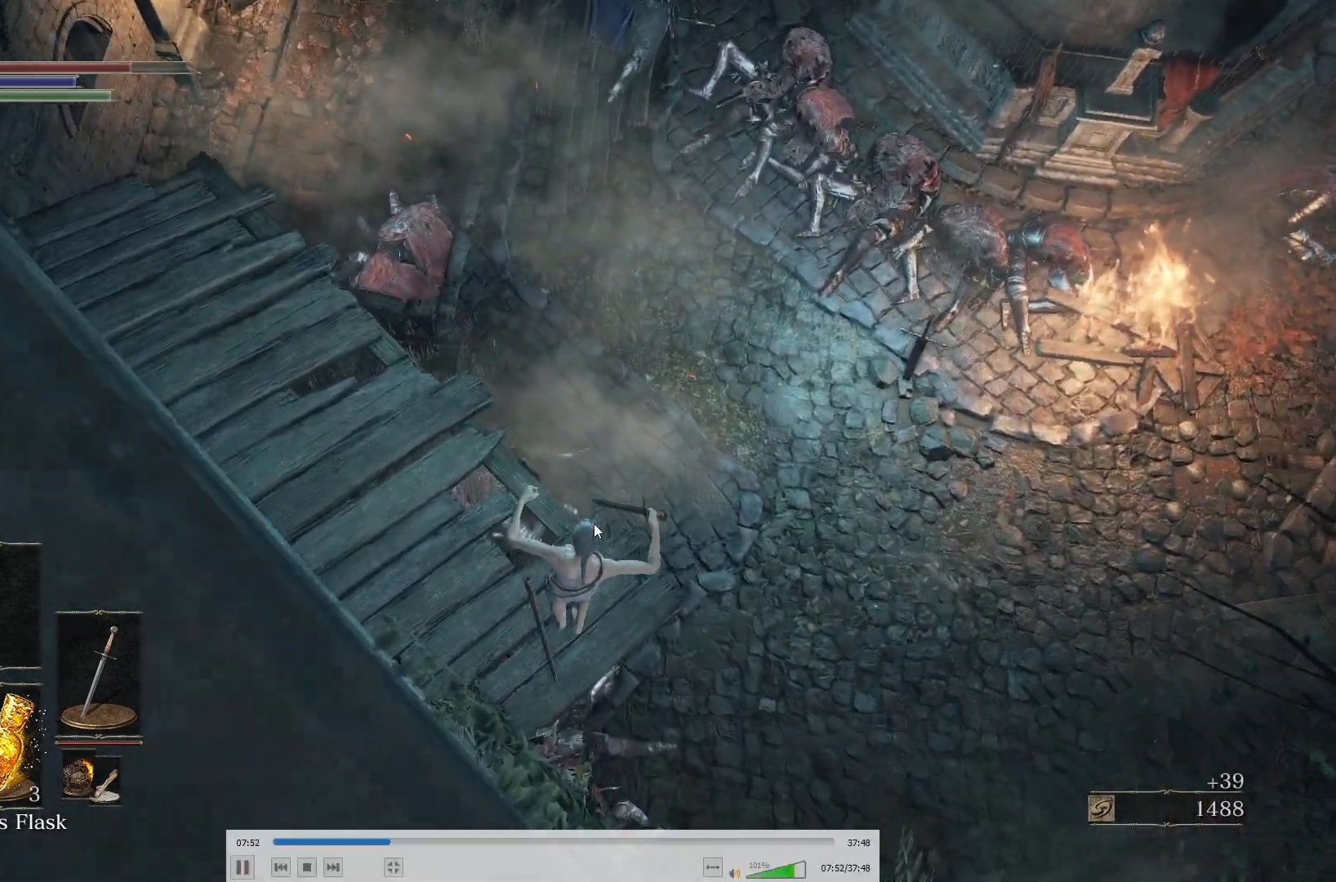
Gameplay with a controller (Xbox layout); each line is a JSON object with the inputs held at the frame after it. "button_events" lists button changes between this image and that frame as [ms after this image, input, new state], when the widget could be followed in between (sticks are given only as held states). This document gives stick clicks only as held states, not as events. Not read: left_stick.
{"buttons": [], "right_stick": "down-right", "button_events": [[50, "B", "down"], [250, "B", "up"]]}
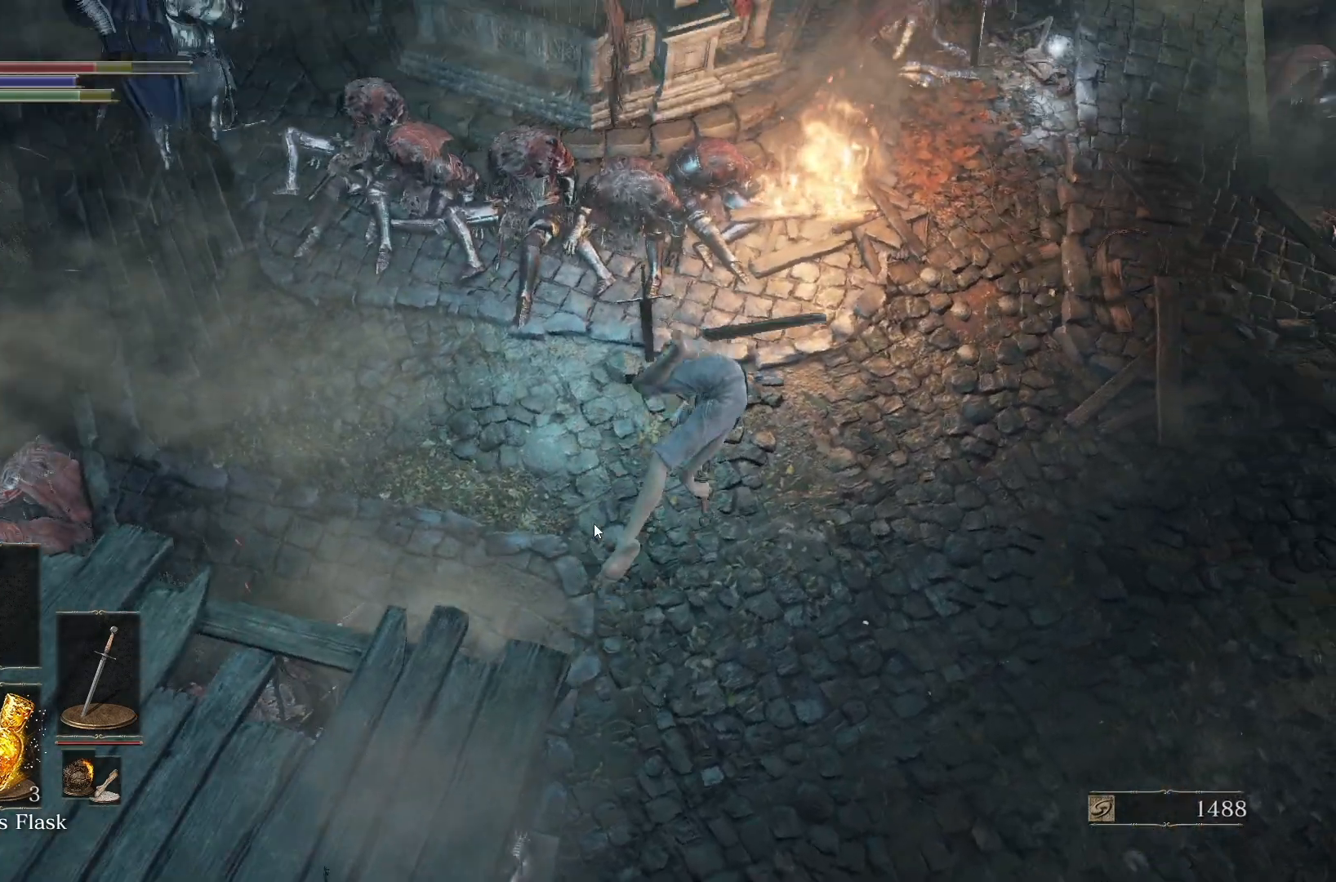
{"buttons": [], "right_stick": "center", "button_events": [[383, "B", "down"], [467, "B", "up"]]}
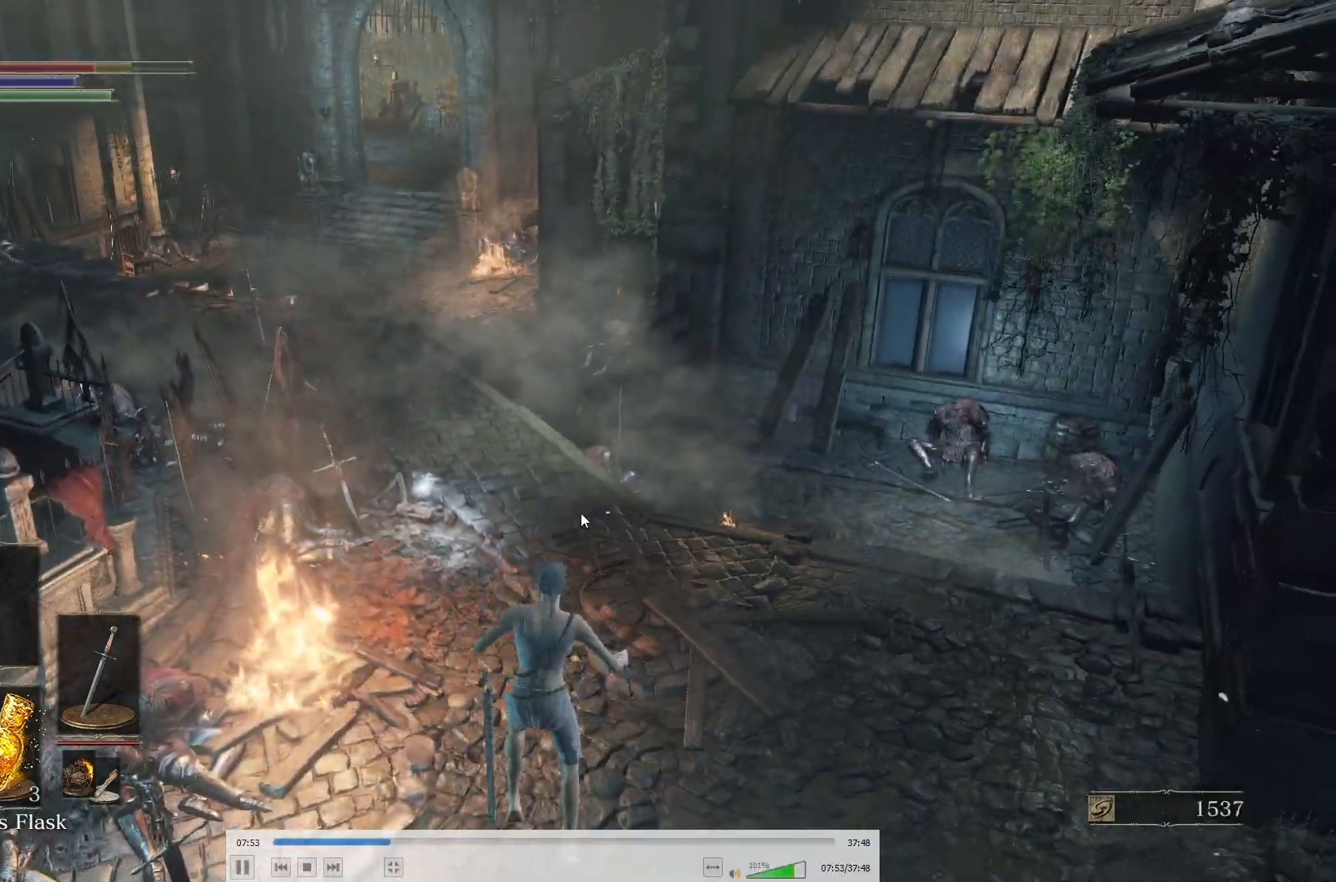
{"buttons": [], "right_stick": "center", "button_events": [[33, "B", "down"], [83, "B", "up"], [167, "B", "down"], [233, "B", "up"], [300, "B", "down"], [350, "B", "up"], [417, "B", "down"], [500, "B", "up"]]}
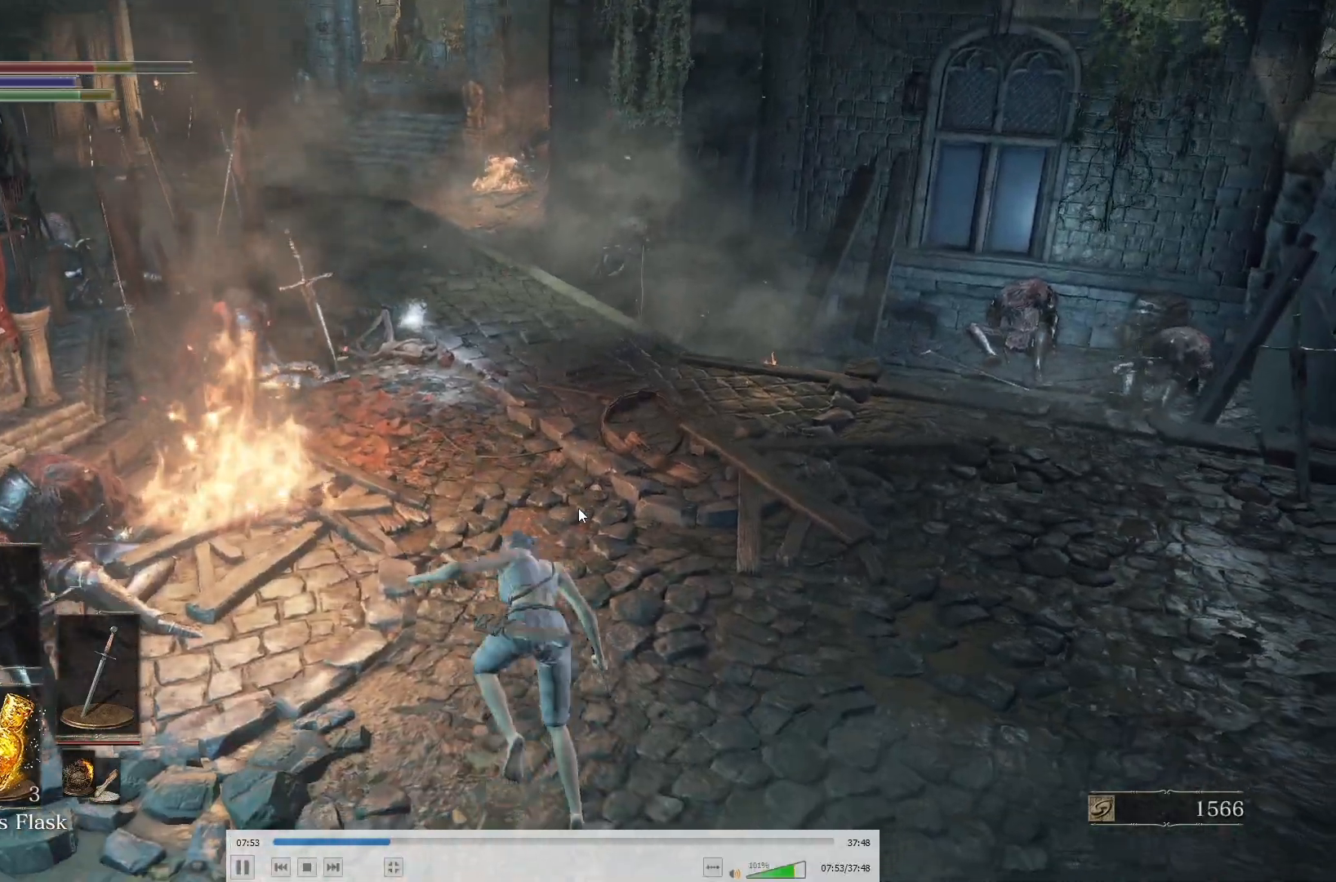
{"buttons": ["B"], "right_stick": "center", "button_events": [[167, "B", "down"]]}
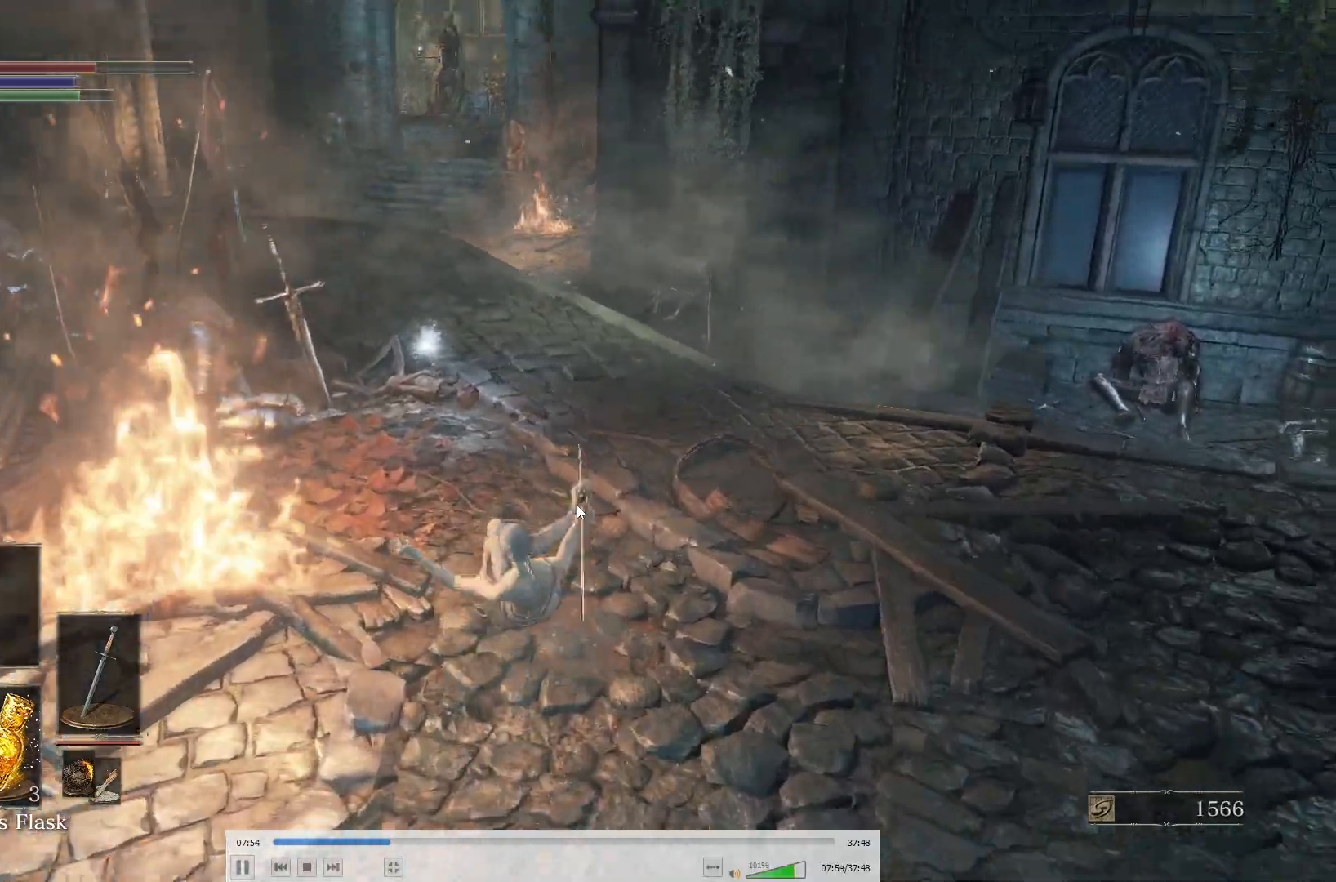
{"buttons": ["B"], "right_stick": "center", "button_events": []}
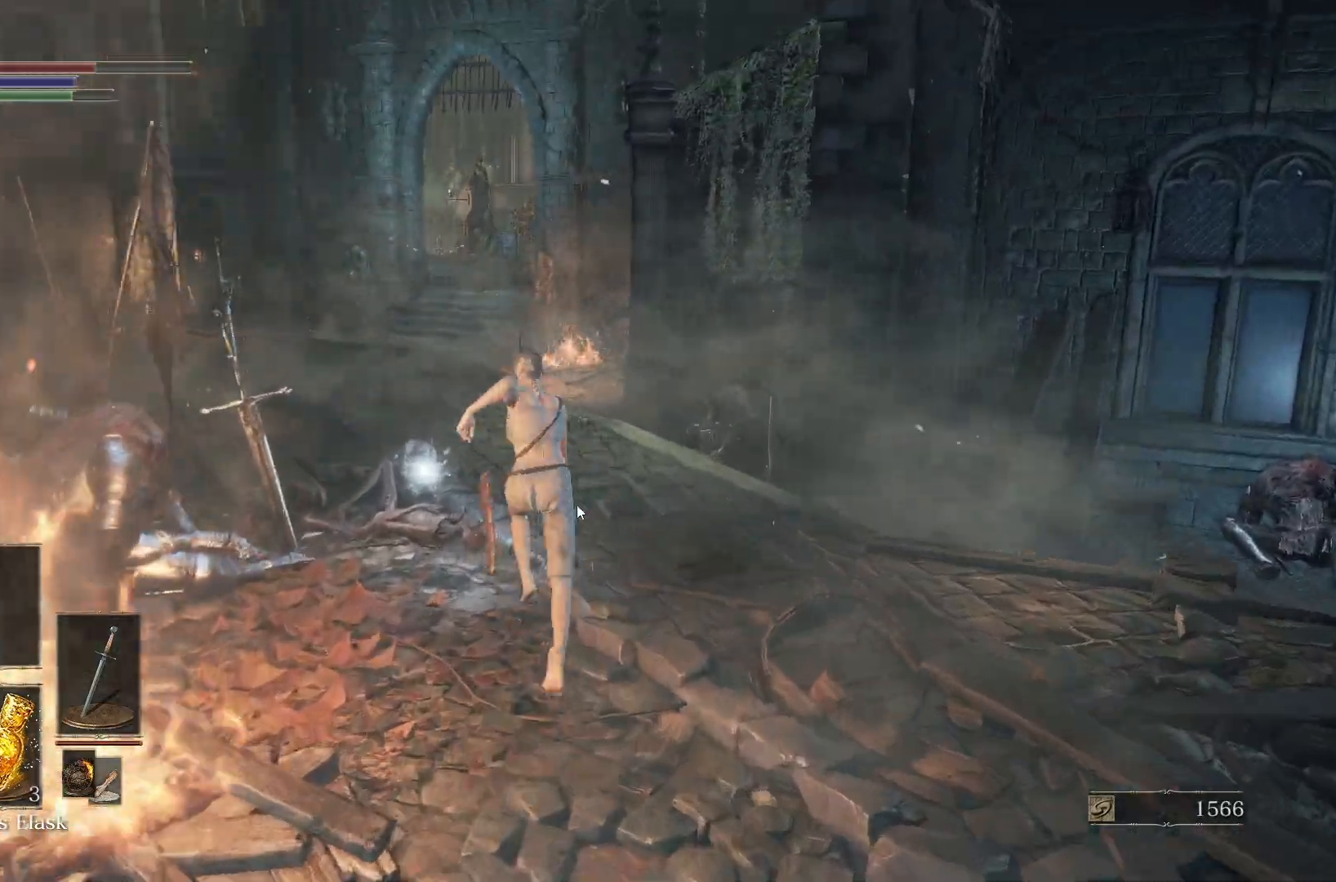
{"buttons": ["B"], "right_stick": "center", "button_events": [[283, "A", "down"], [333, "A", "up"], [400, "A", "down"], [467, "A", "up"]]}
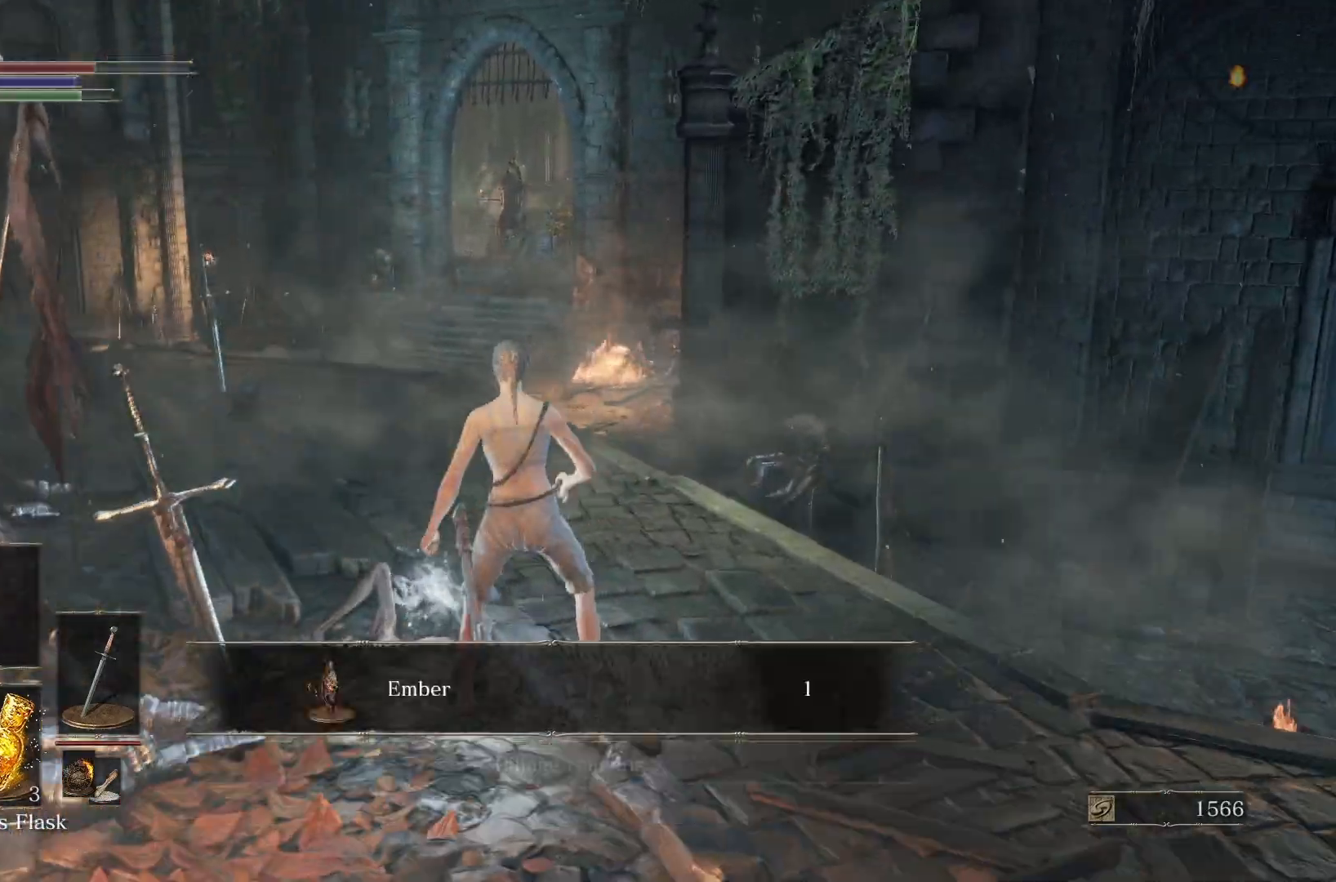
{"buttons": [], "right_stick": "left", "button_events": [[200, "A", "down"], [267, "A", "up"], [267, "B", "up"]]}
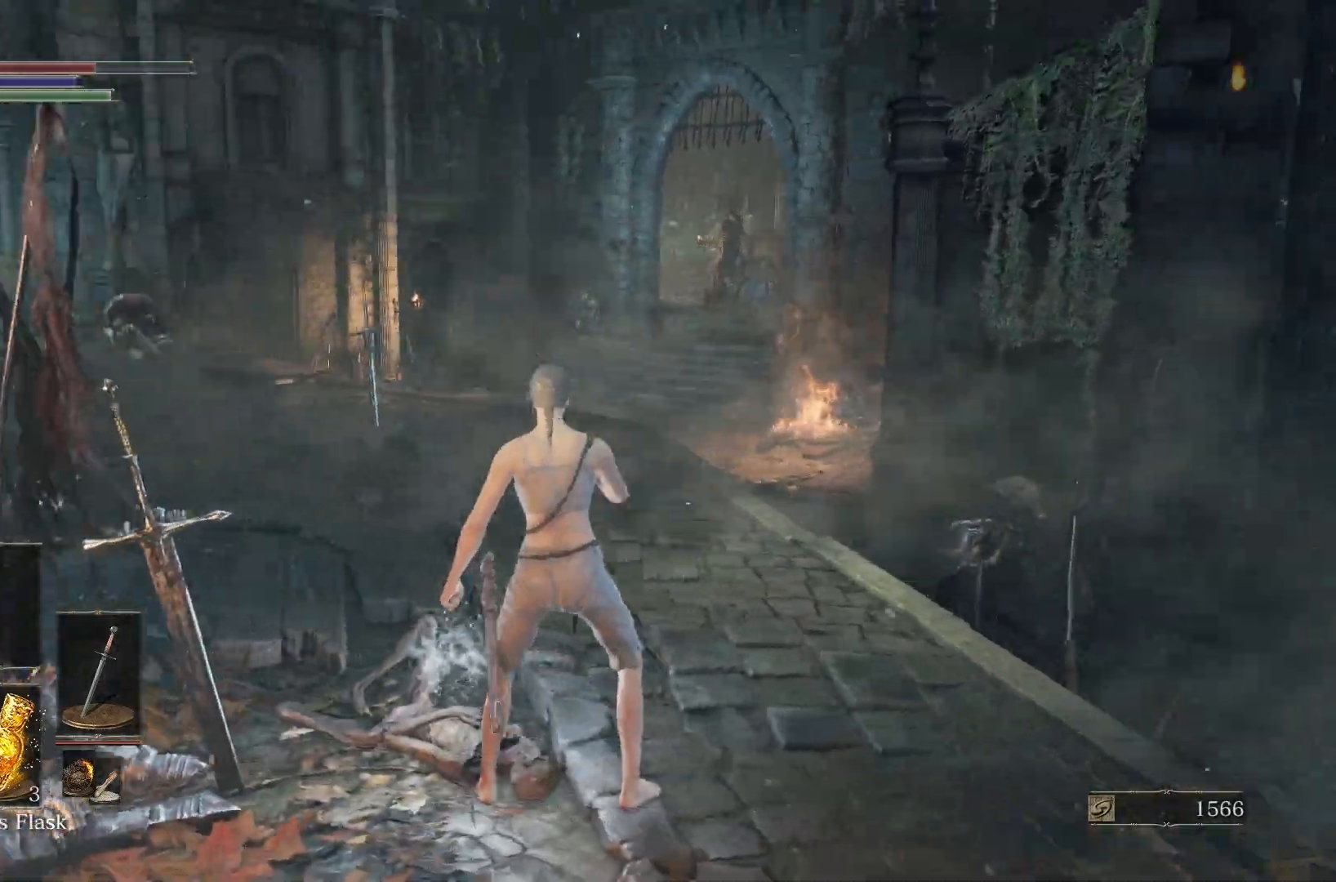
{"buttons": [], "right_stick": "center", "button_events": []}
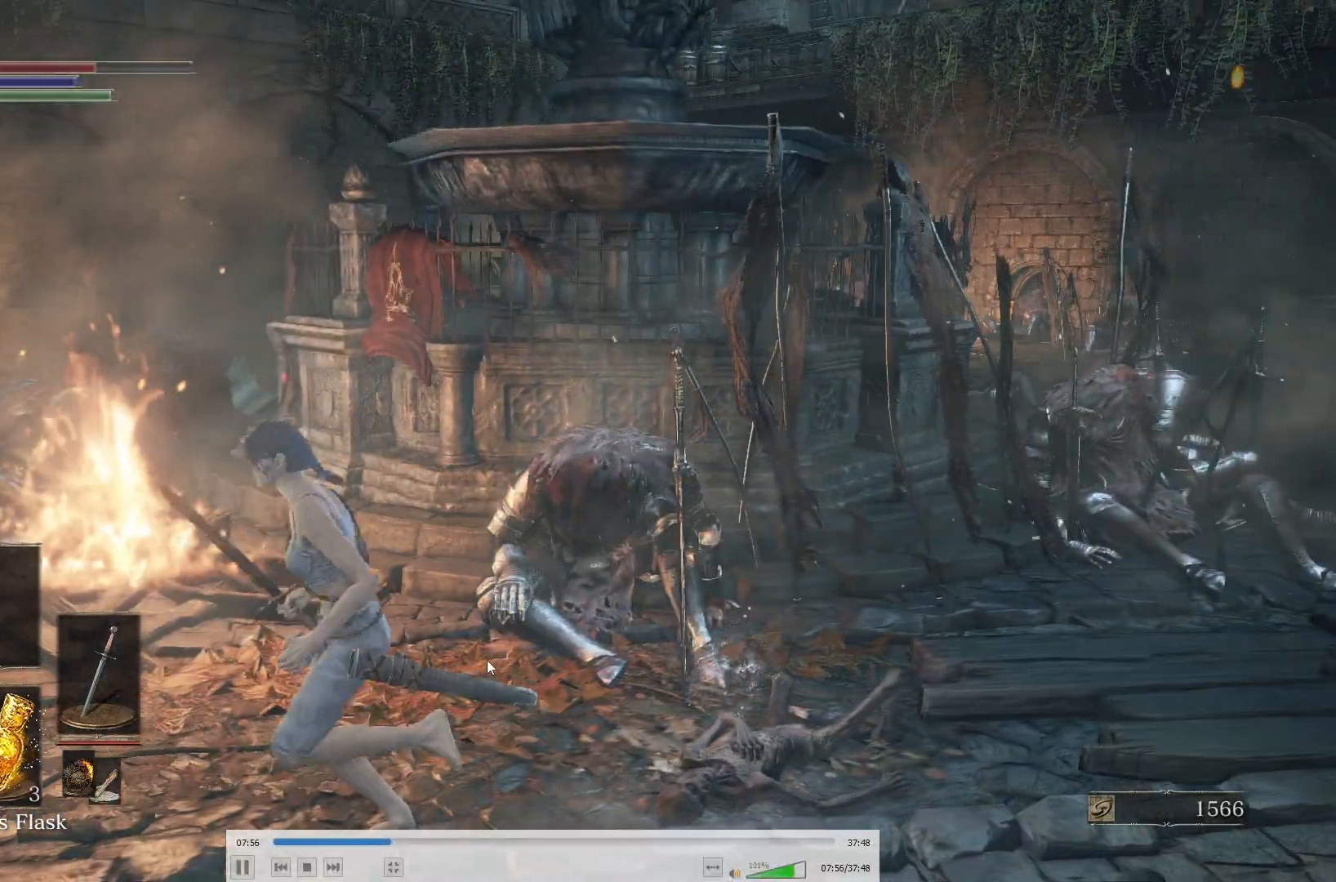
{"buttons": [], "right_stick": "center", "button_events": [[83, "X", "down"], [167, "X", "up"]]}
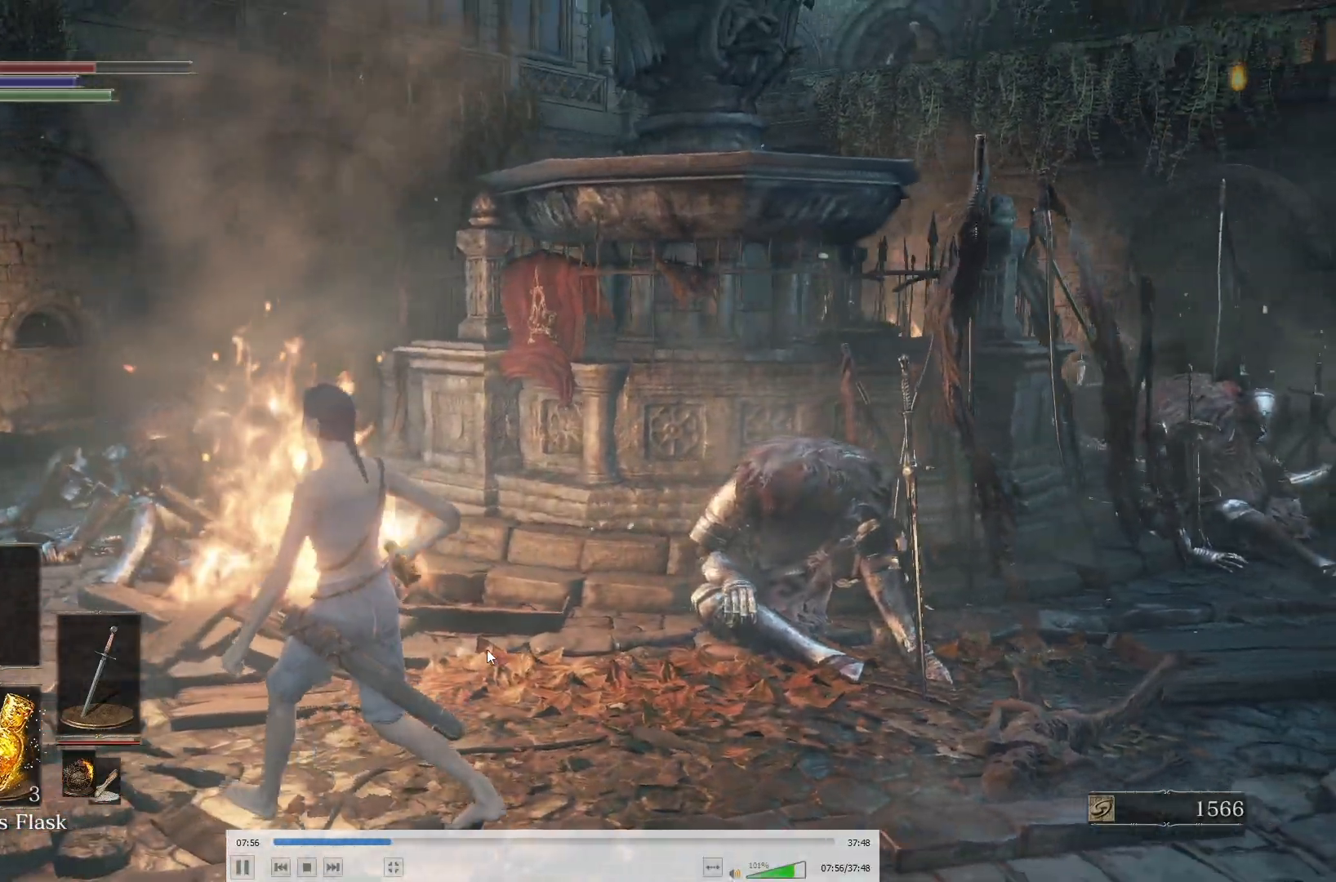
{"buttons": [], "right_stick": "right", "button_events": [[183, "START", "down"], [250, "START", "up"]]}
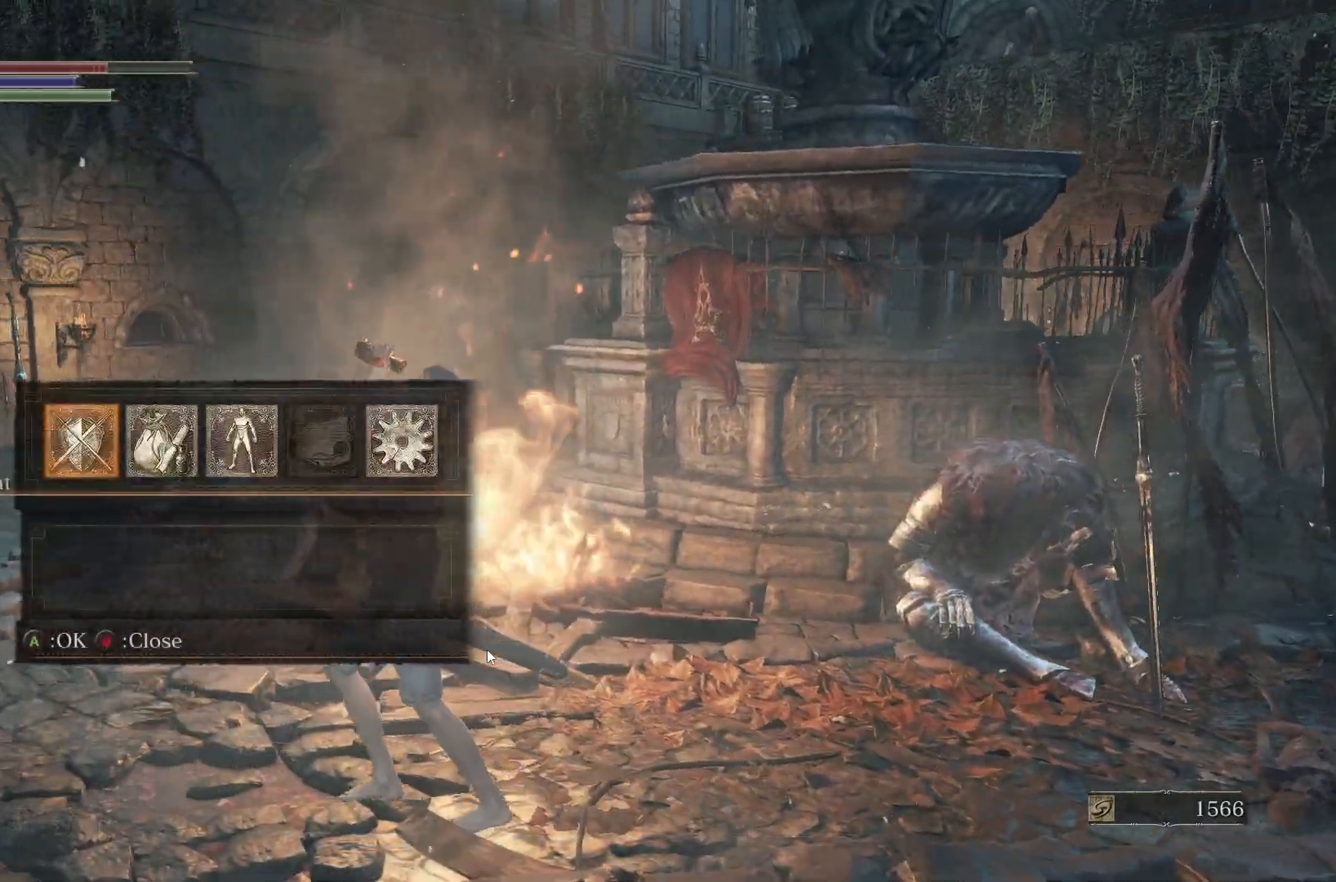
{"buttons": [], "right_stick": "center", "button_events": []}
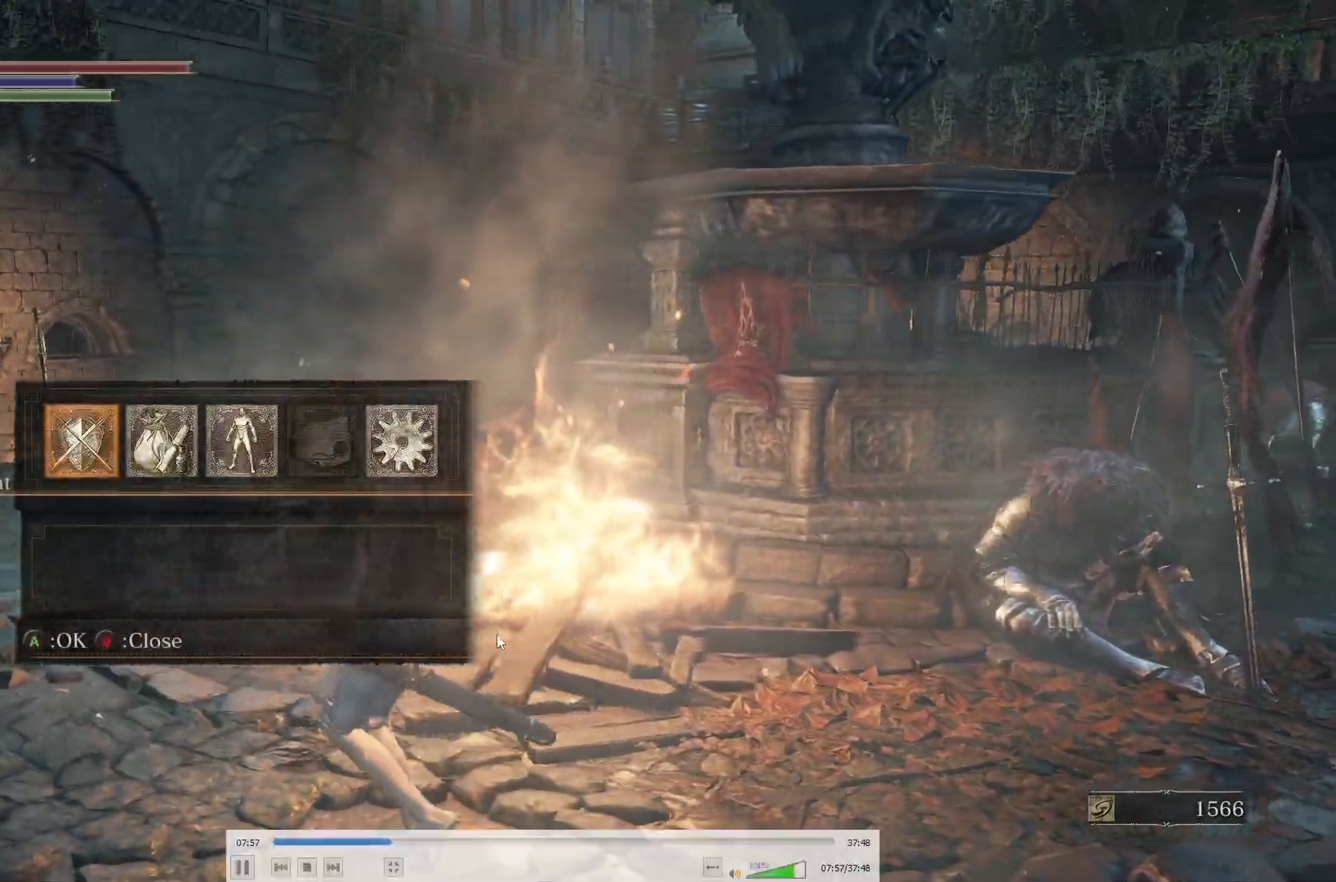
{"buttons": [], "right_stick": "center", "button_events": []}
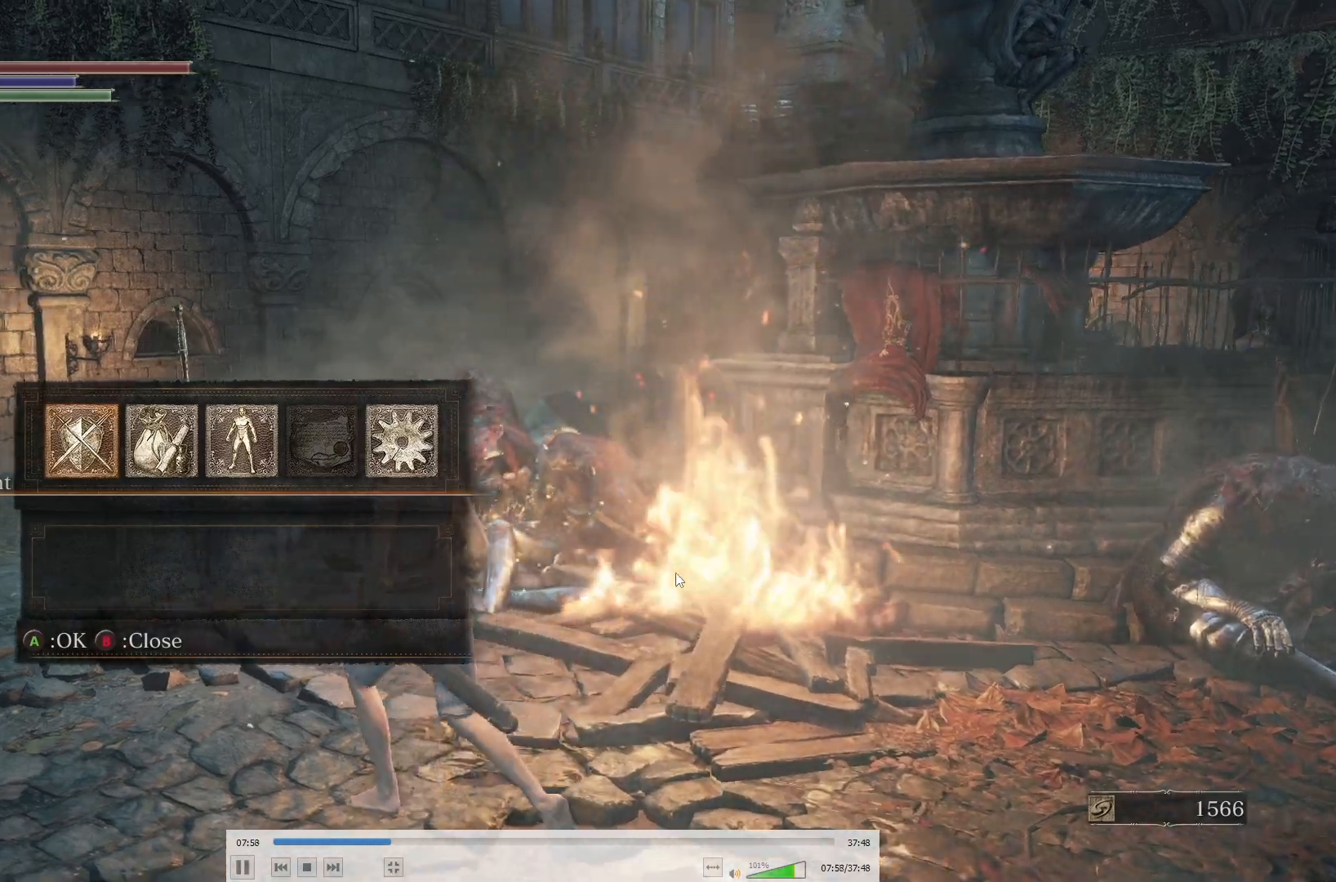
{"buttons": [], "right_stick": "center", "button_events": []}
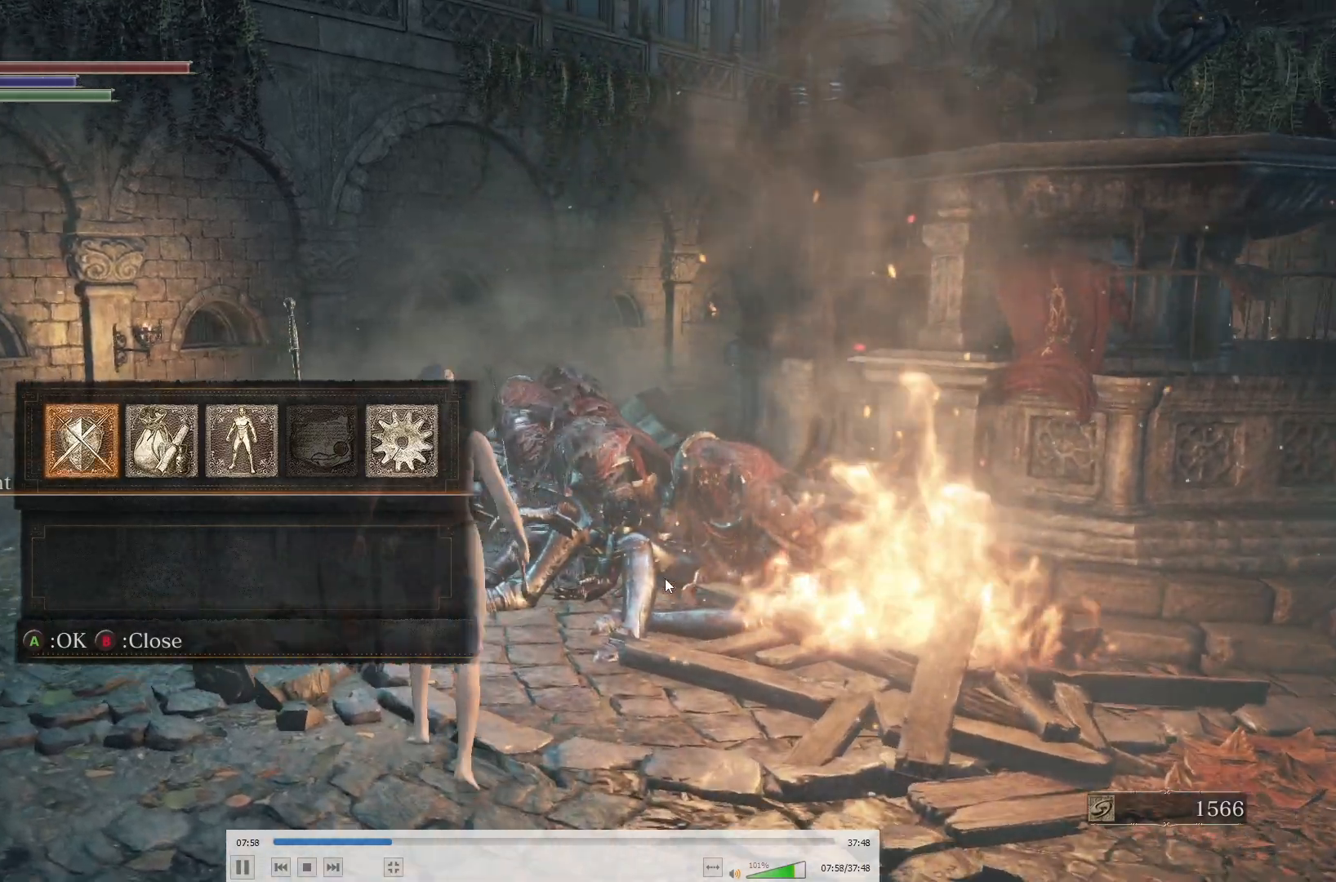
{"buttons": [], "right_stick": "right", "button_events": []}
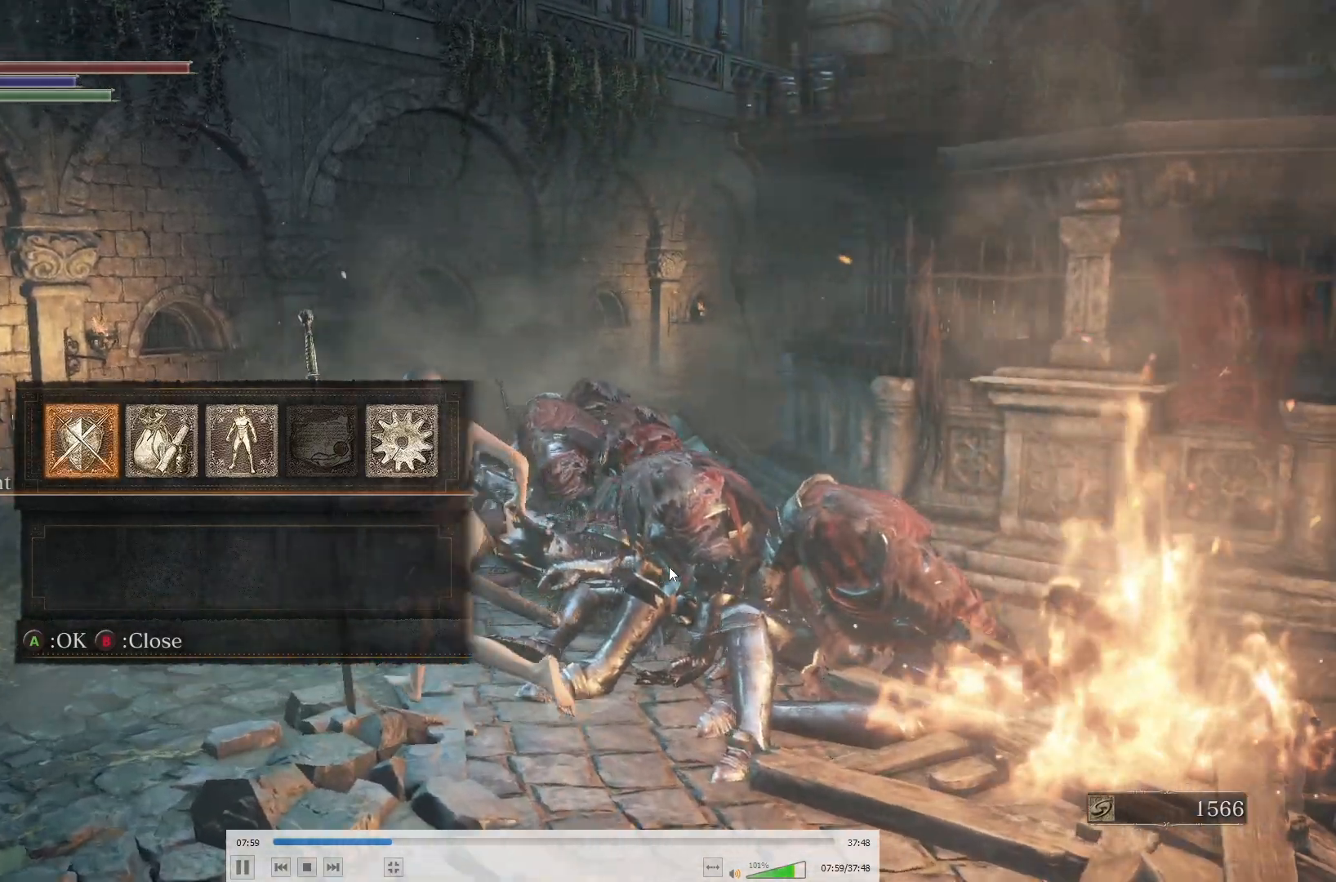
{"buttons": [], "right_stick": "right", "button_events": []}
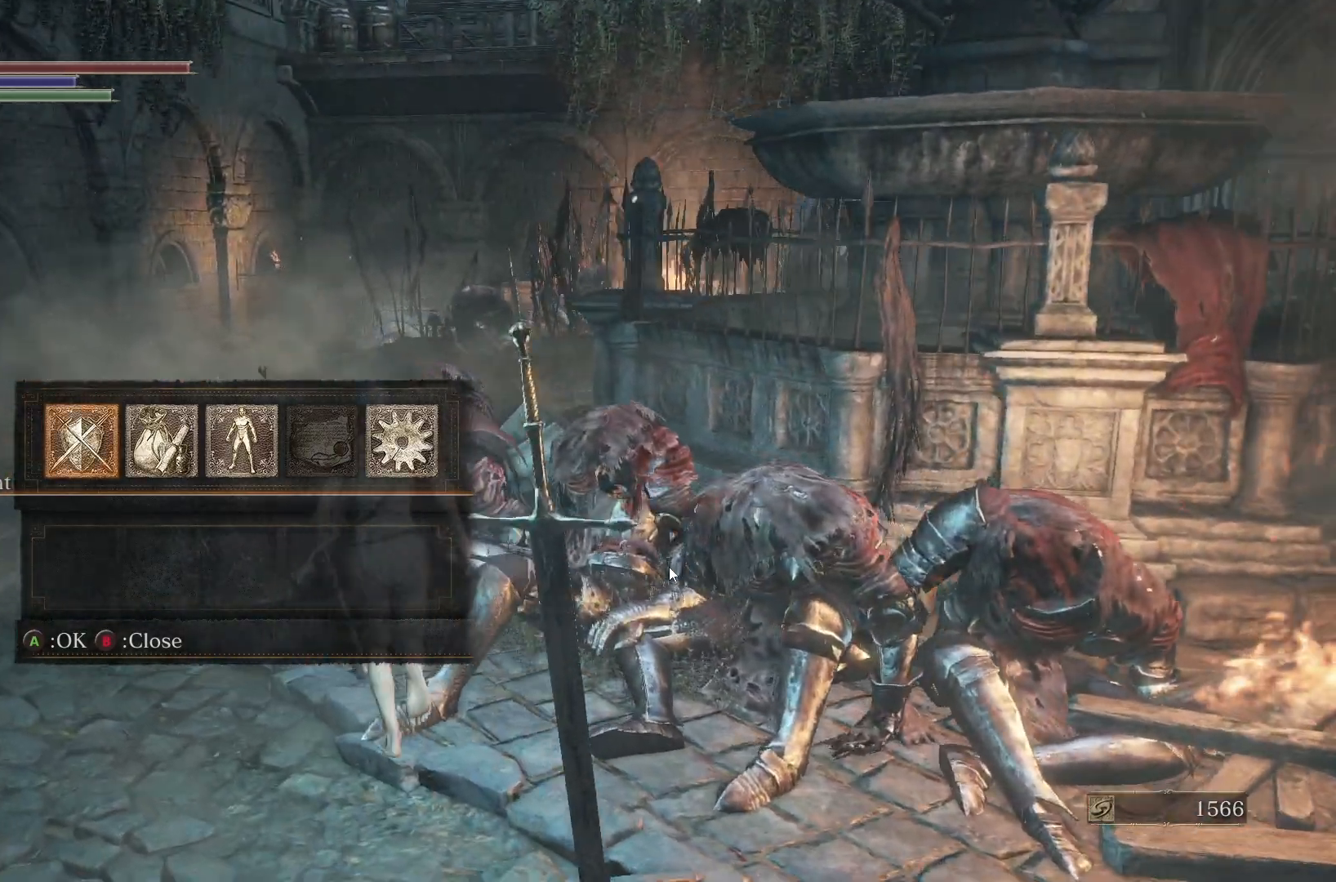
{"buttons": [], "right_stick": "center", "button_events": []}
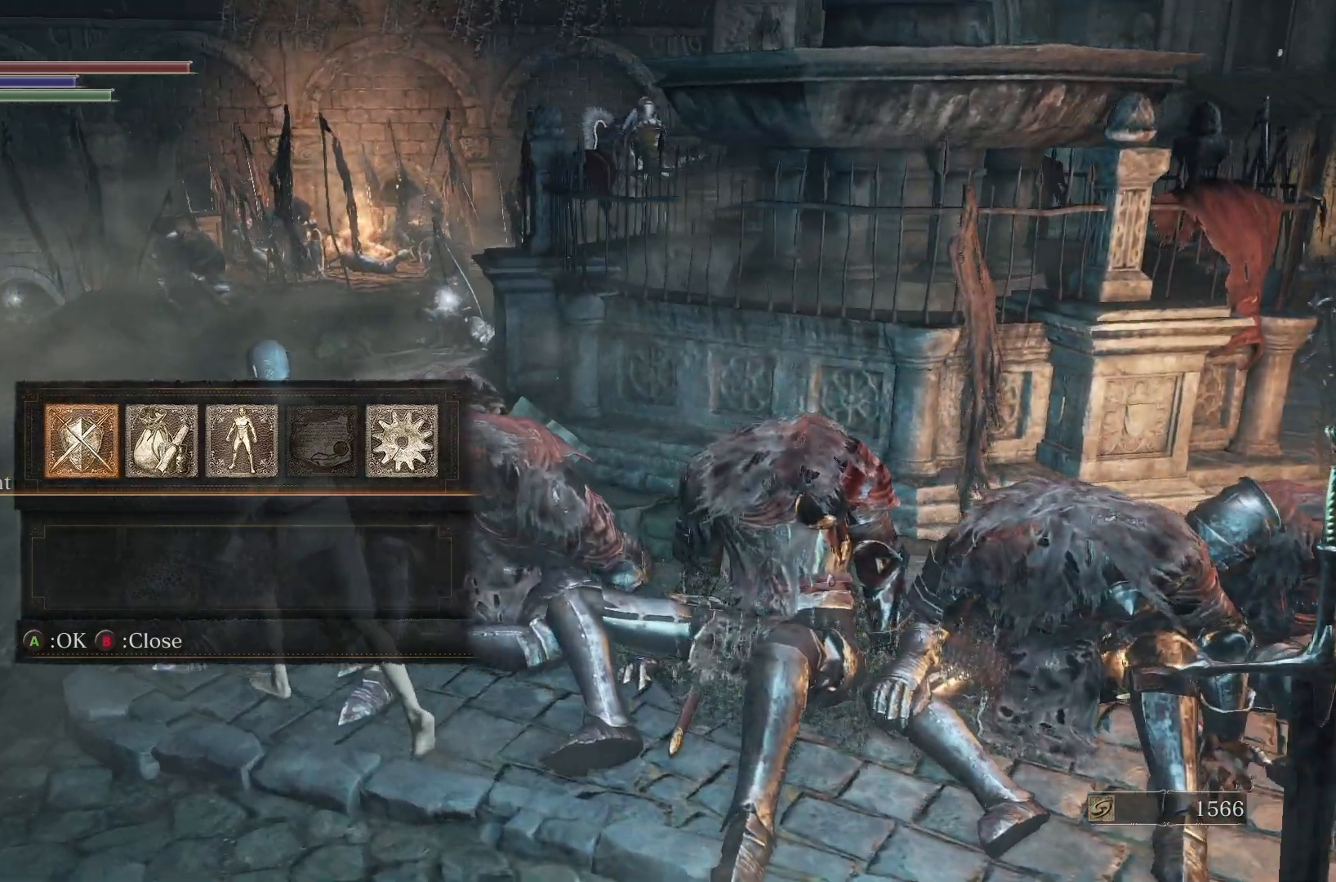
{"buttons": [], "right_stick": "right", "button_events": []}
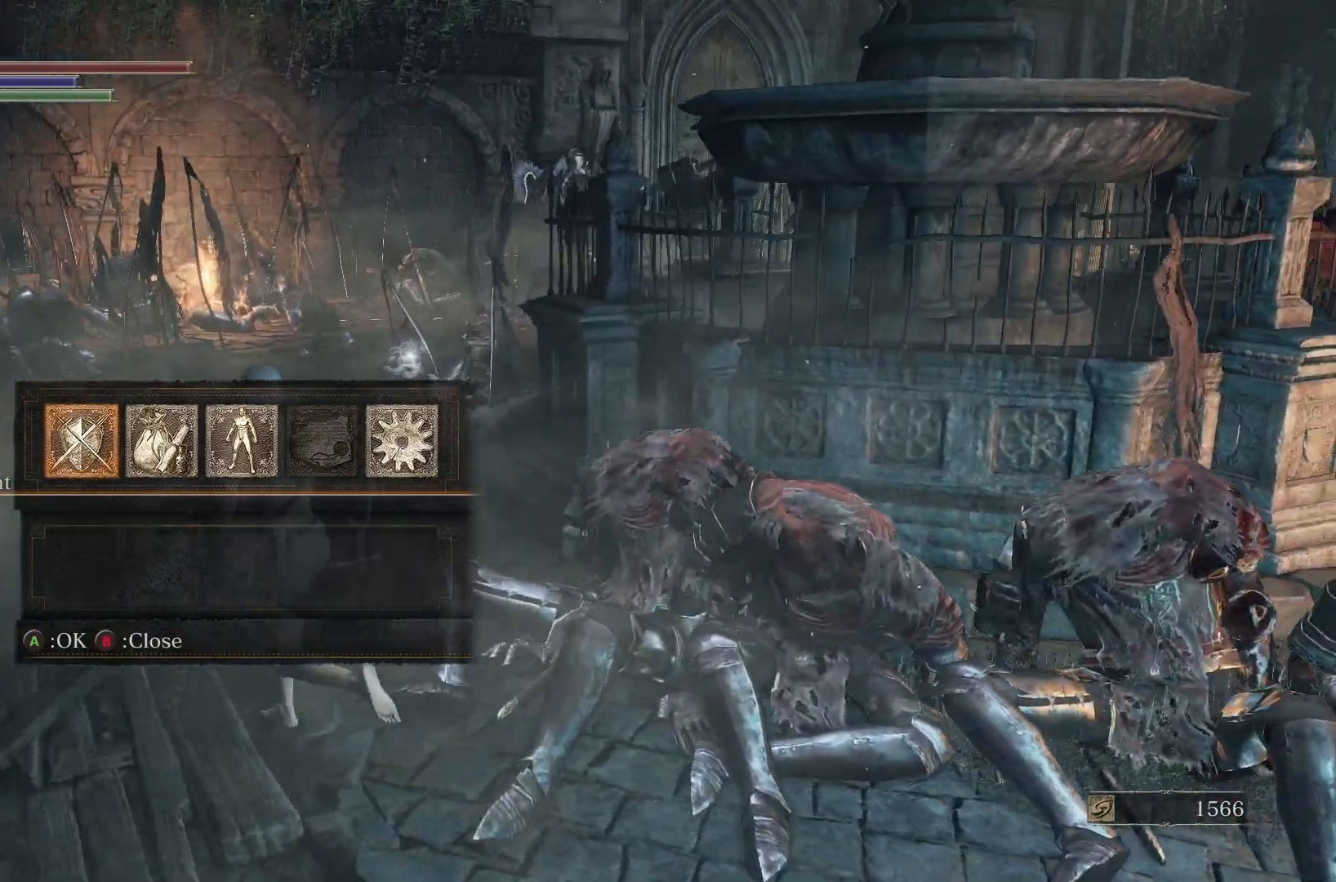
{"buttons": [], "right_stick": "center", "button_events": []}
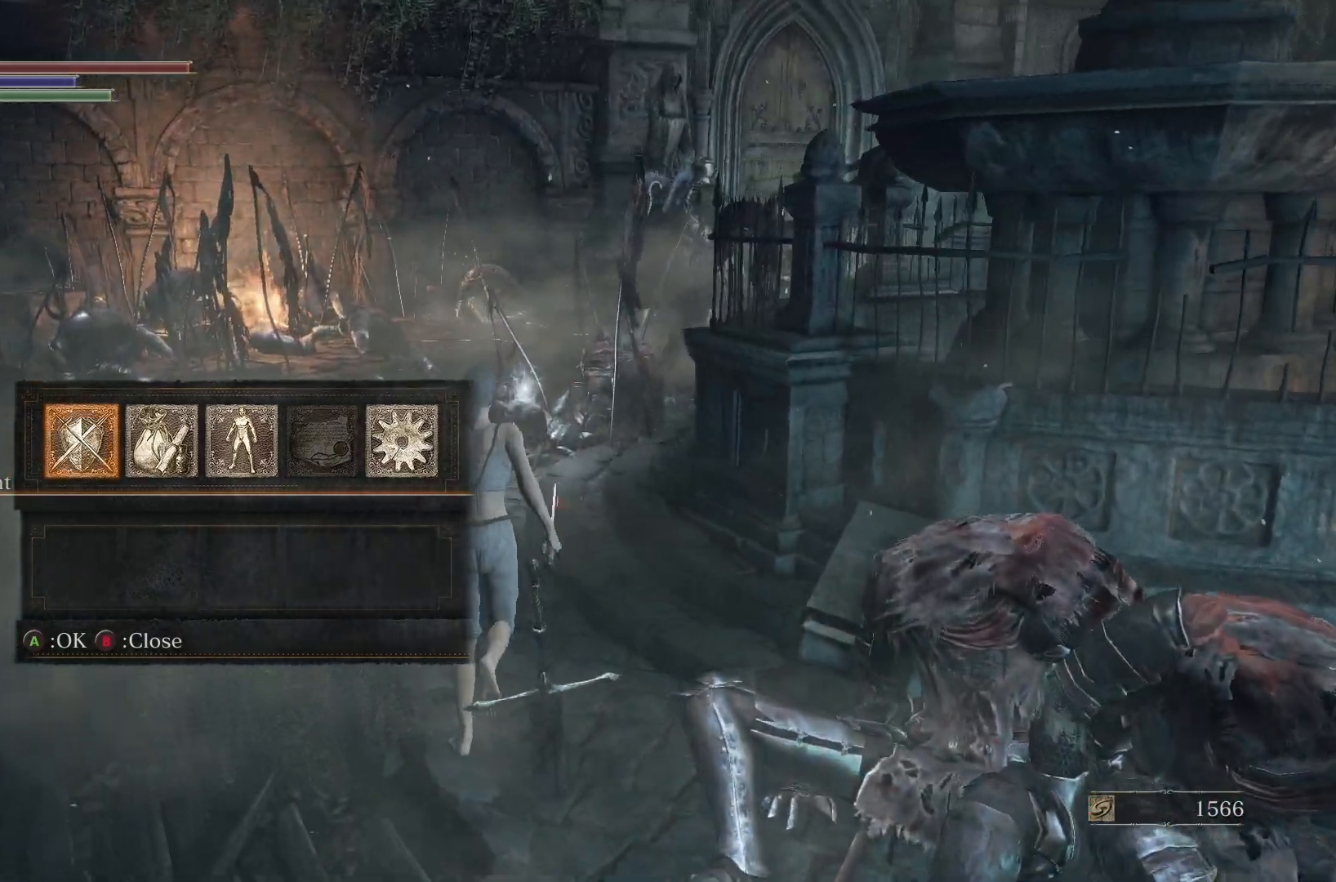
{"buttons": [], "right_stick": "center", "button_events": []}
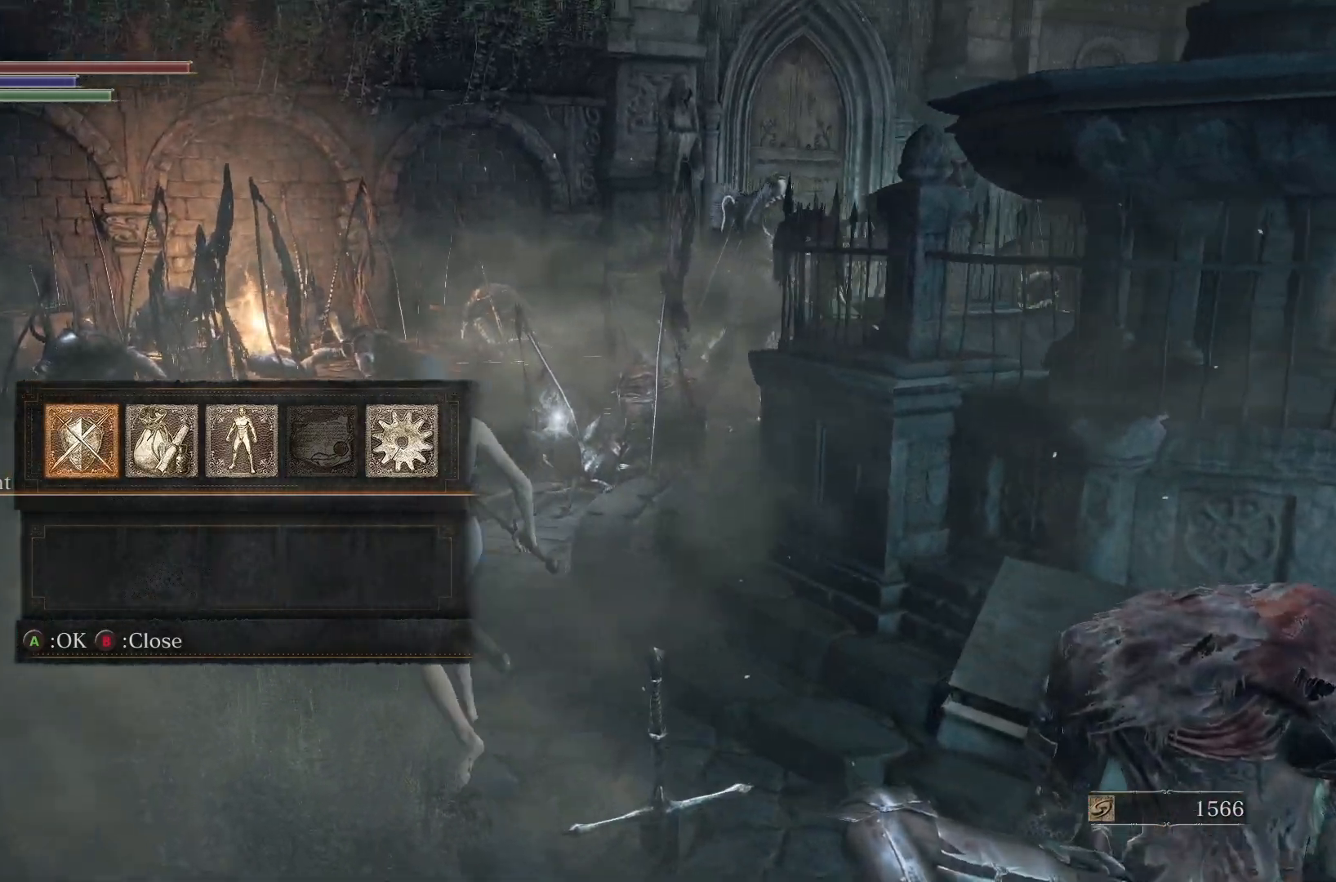
{"buttons": [], "right_stick": "center", "button_events": []}
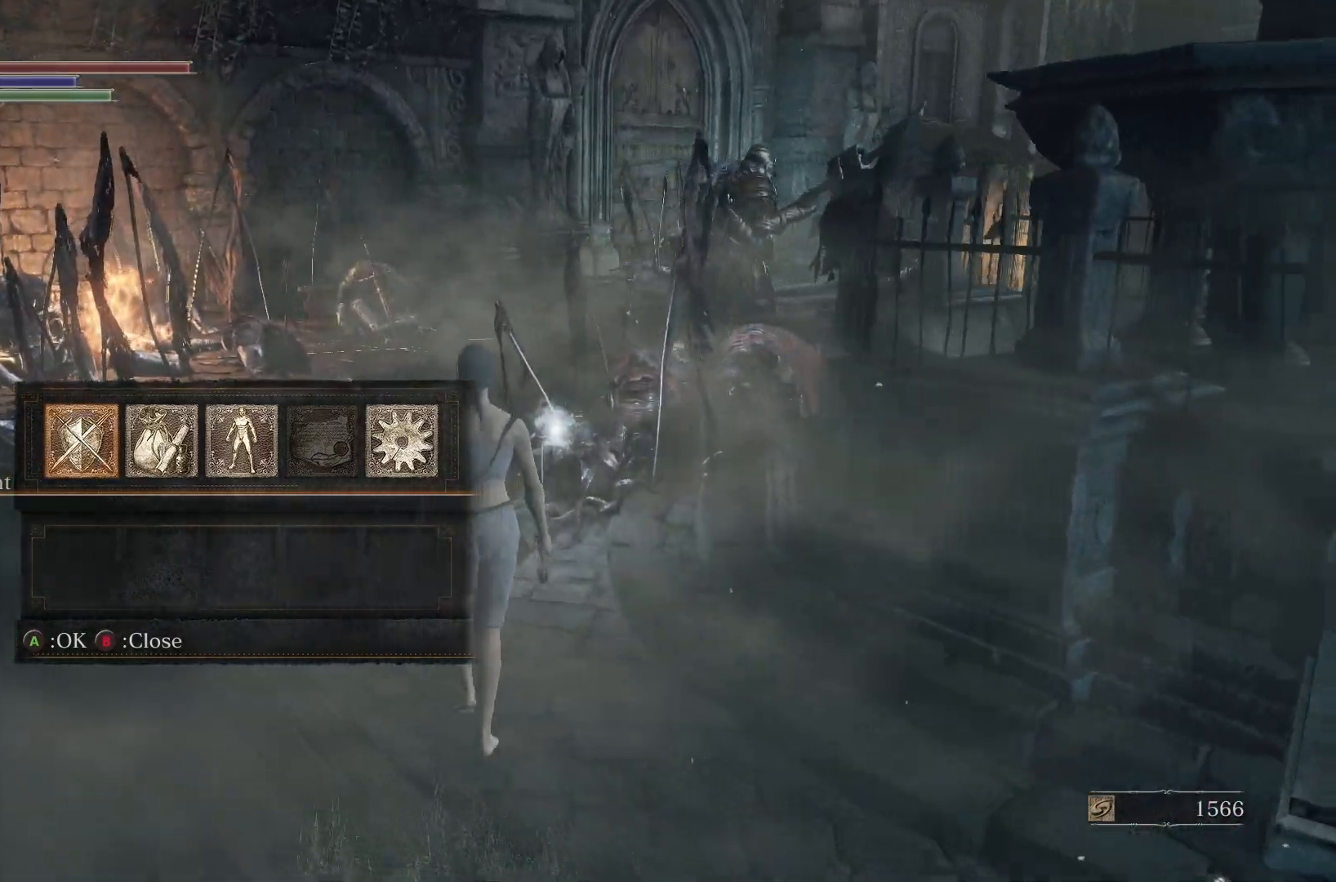
{"buttons": ["START"], "right_stick": "center", "button_events": [[467, "START", "down"]]}
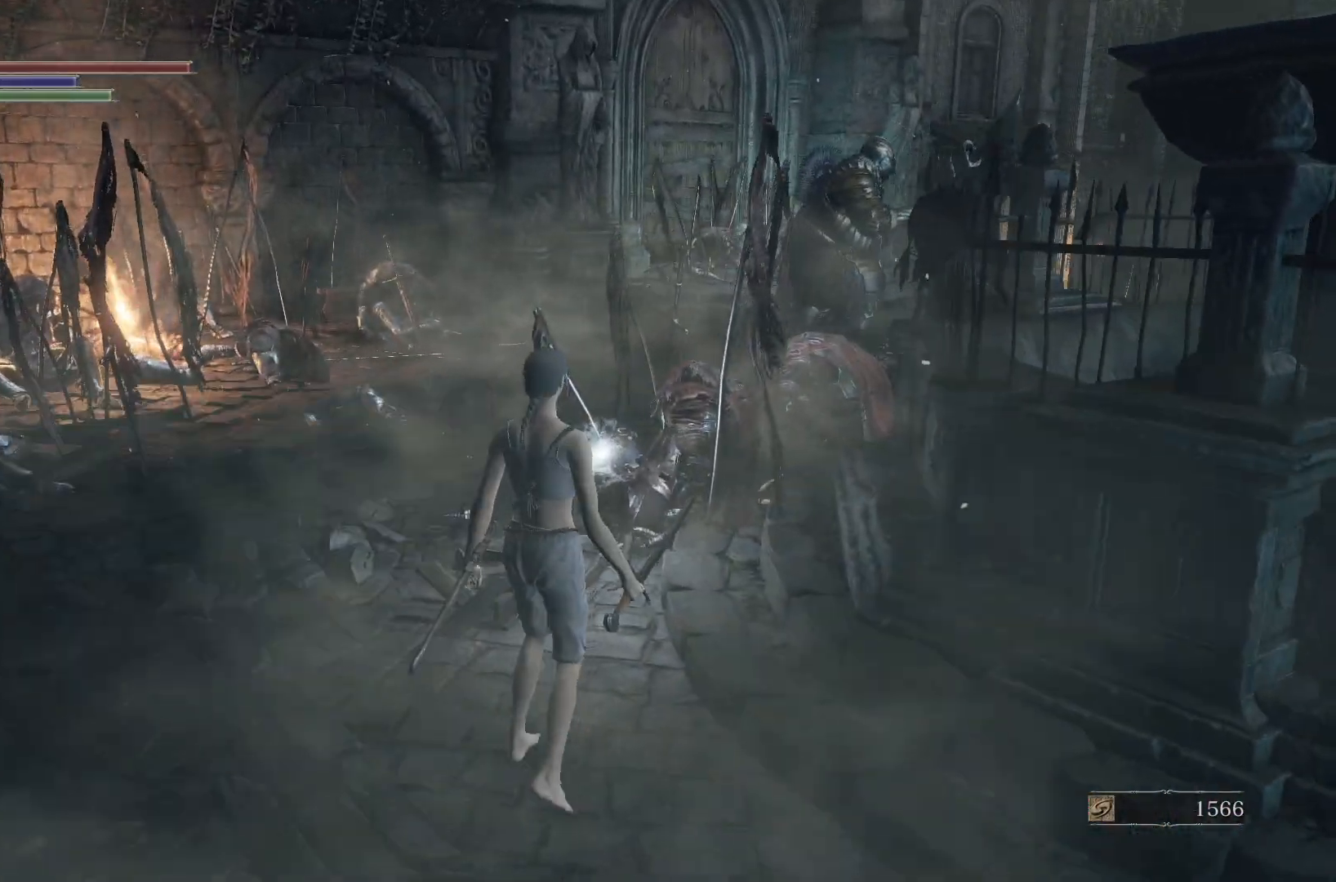
{"buttons": [], "right_stick": "center", "button_events": [[67, "START", "up"], [267, "A", "down"], [317, "A", "up"], [400, "A", "down"], [450, "A", "up"]]}
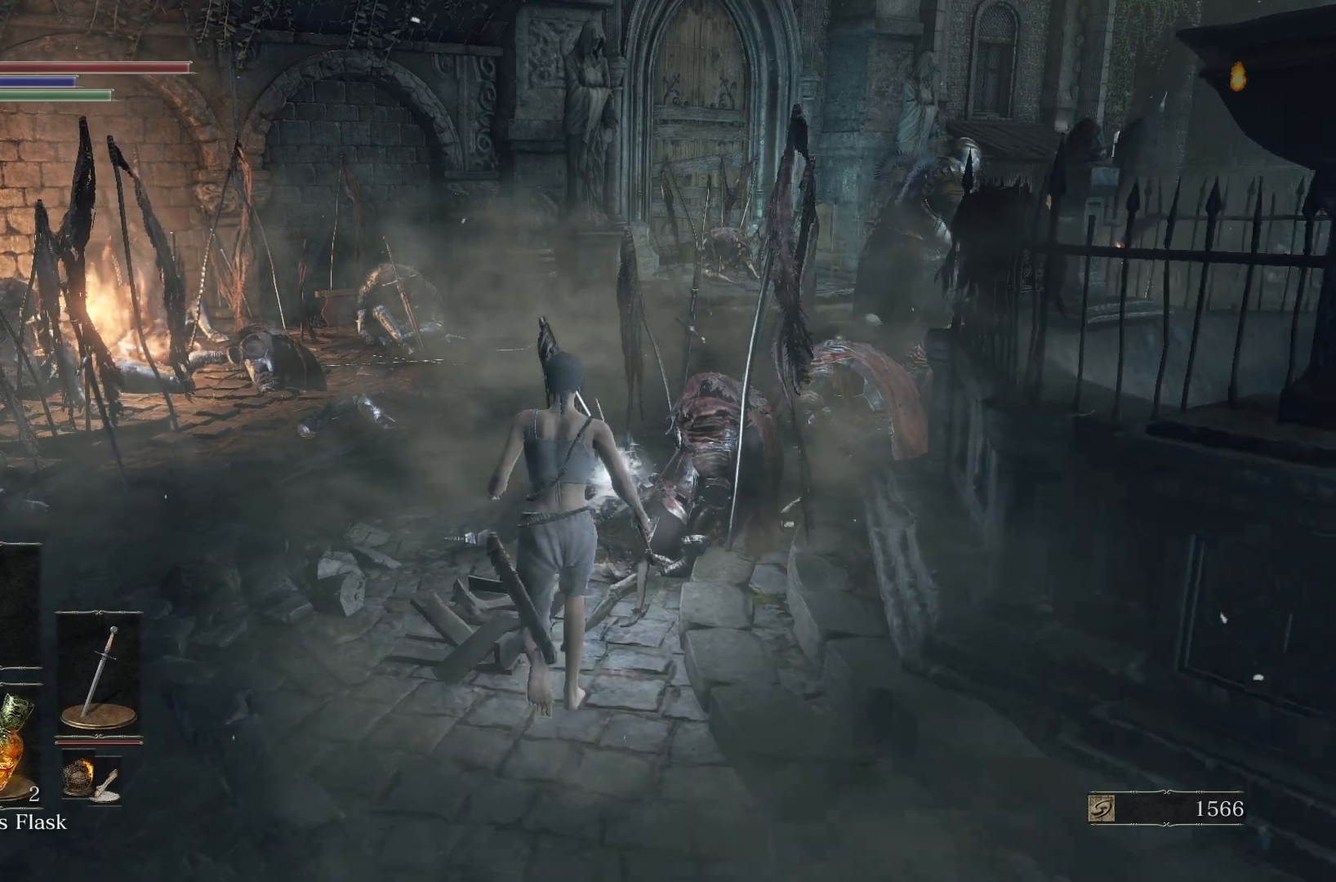
{"buttons": [], "right_stick": "center", "button_events": [[17, "A", "down"], [83, "A", "up"], [133, "A", "down"], [217, "A", "up"], [367, "A", "down"], [433, "A", "up"]]}
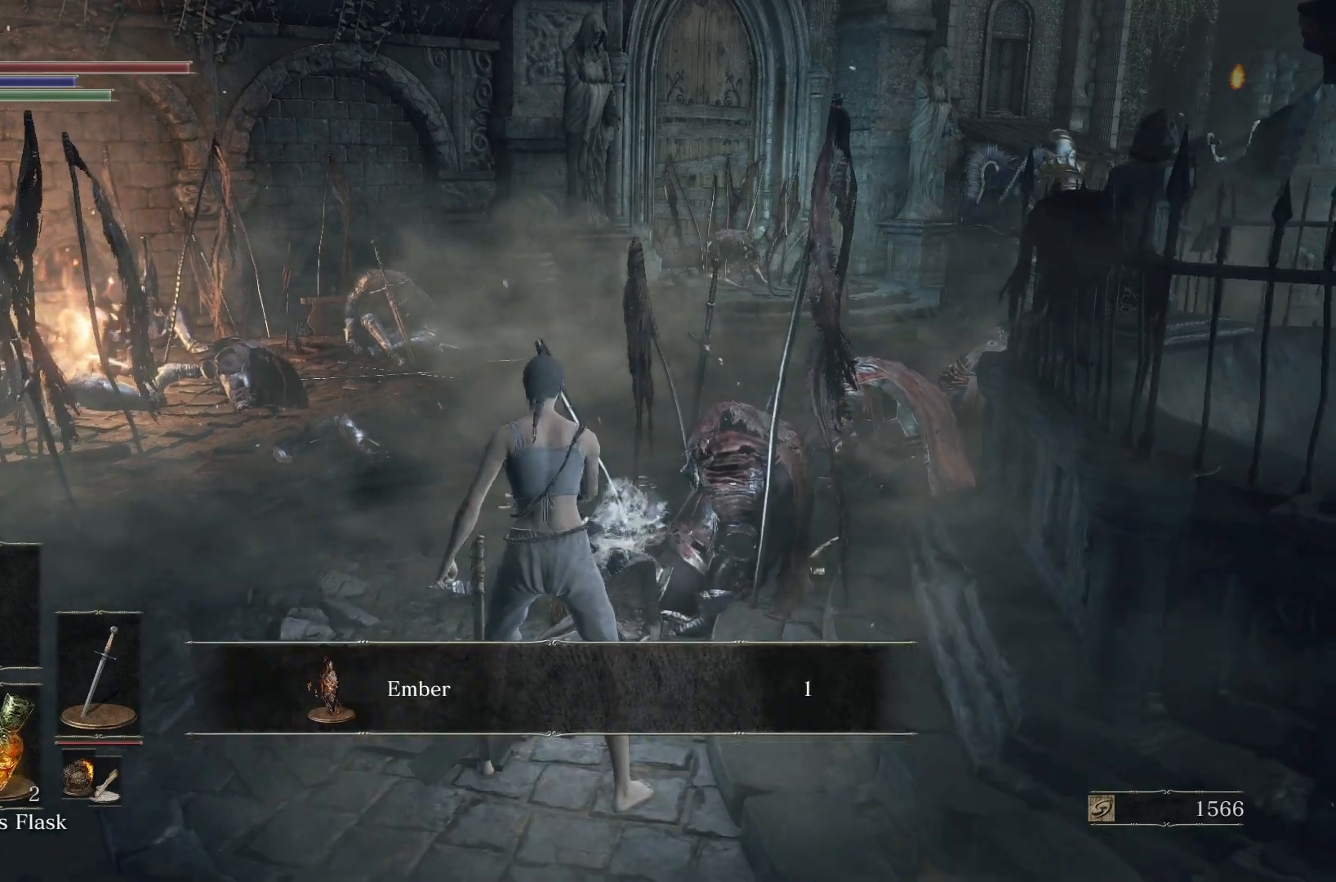
{"buttons": [], "right_stick": "center", "button_events": [[100, "A", "down"], [217, "A", "up"], [333, "START", "down"], [433, "START", "up"]]}
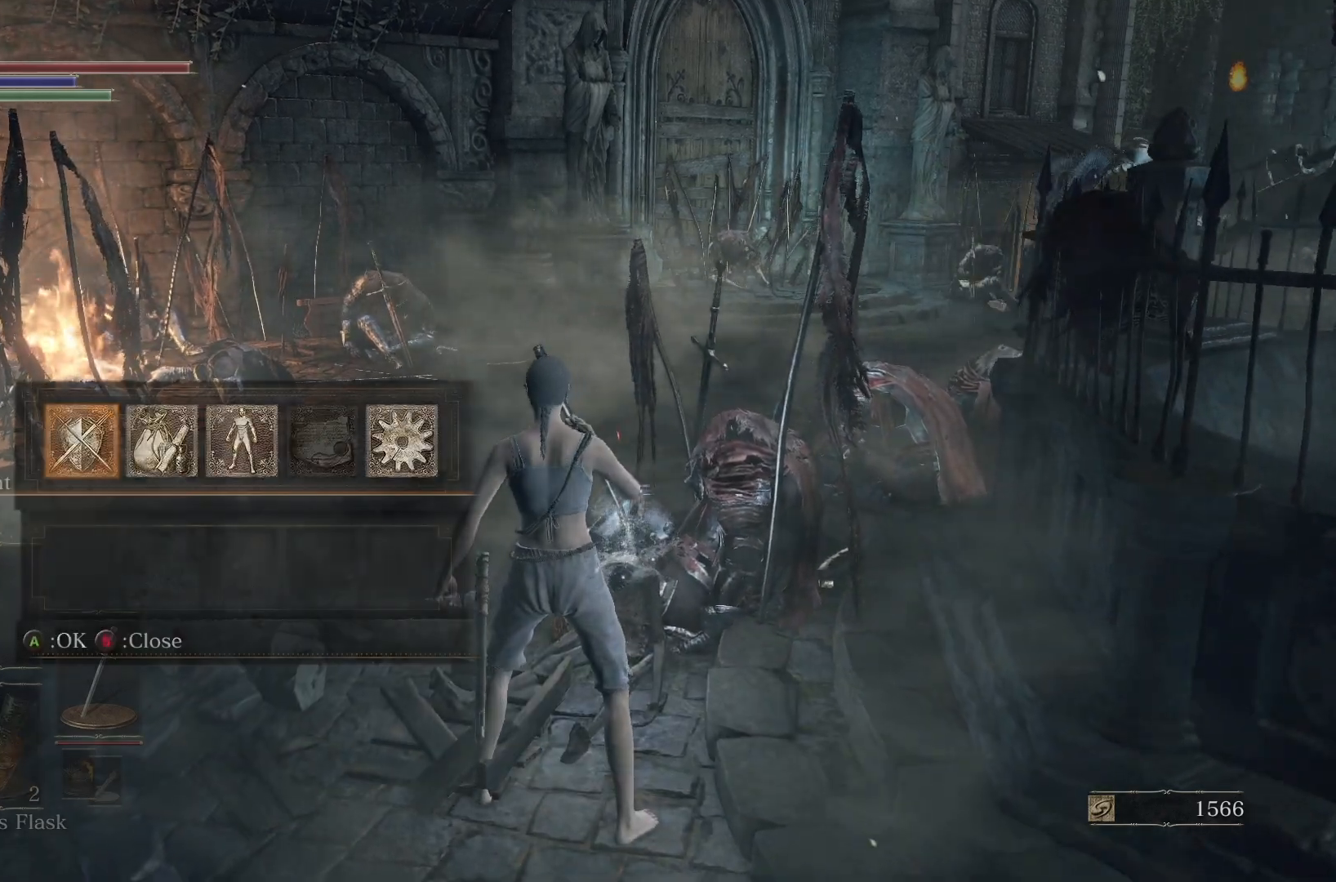
{"buttons": ["DPAD_DOWN"], "right_stick": "center", "button_events": [[50, "A", "down"], [150, "A", "up"], [183, "DPAD_DOWN", "down"], [267, "DPAD_DOWN", "up"], [317, "DPAD_DOWN", "down"], [400, "DPAD_DOWN", "up"], [467, "DPAD_DOWN", "down"]]}
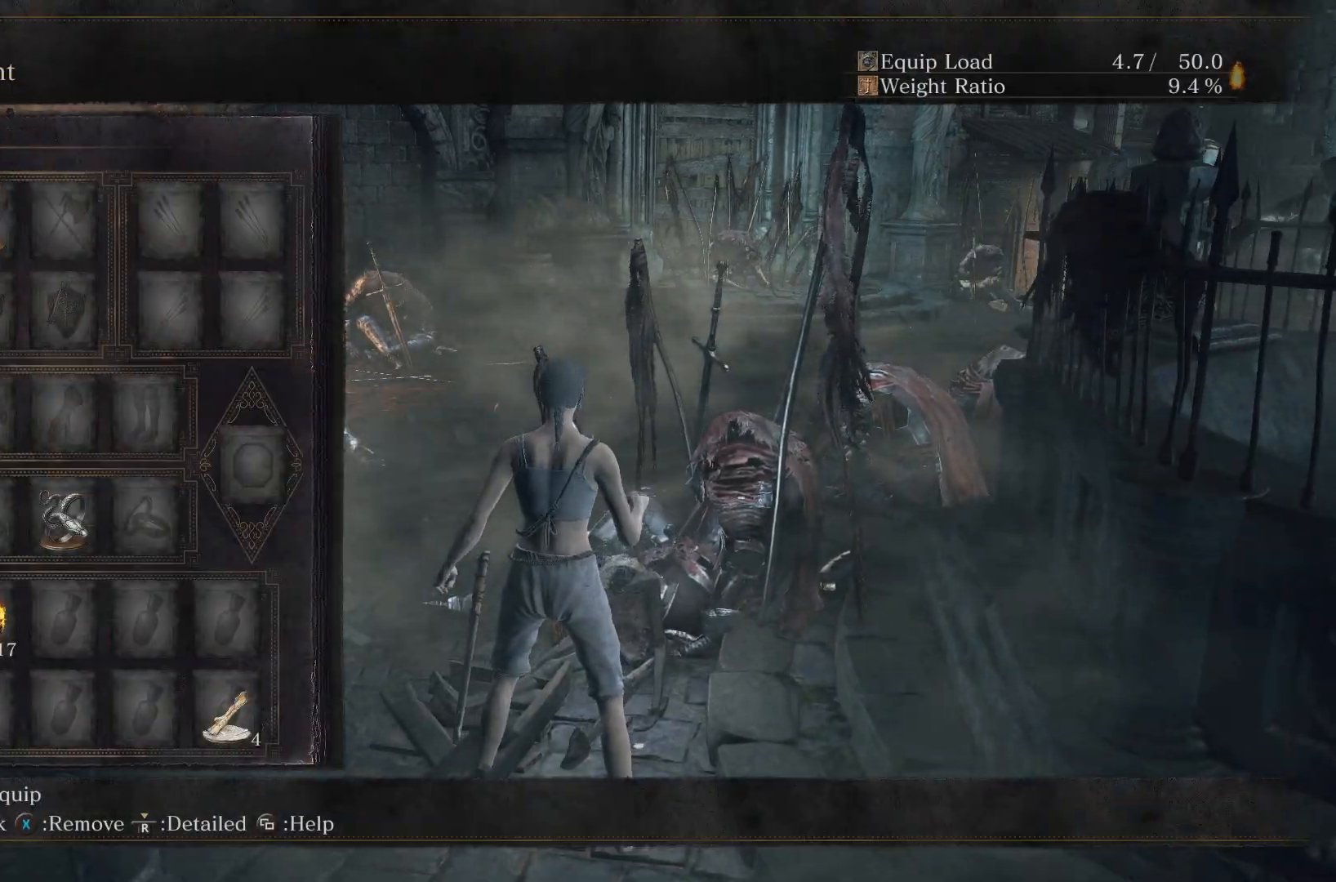
{"buttons": ["A"], "right_stick": "center", "button_events": [[33, "DPAD_DOWN", "up"], [83, "DPAD_DOWN", "down"], [150, "DPAD_DOWN", "up"], [250, "DPAD_RIGHT", "down"], [333, "DPAD_RIGHT", "up"], [383, "DPAD_RIGHT", "down"], [450, "DPAD_RIGHT", "up"], [483, "A", "down"]]}
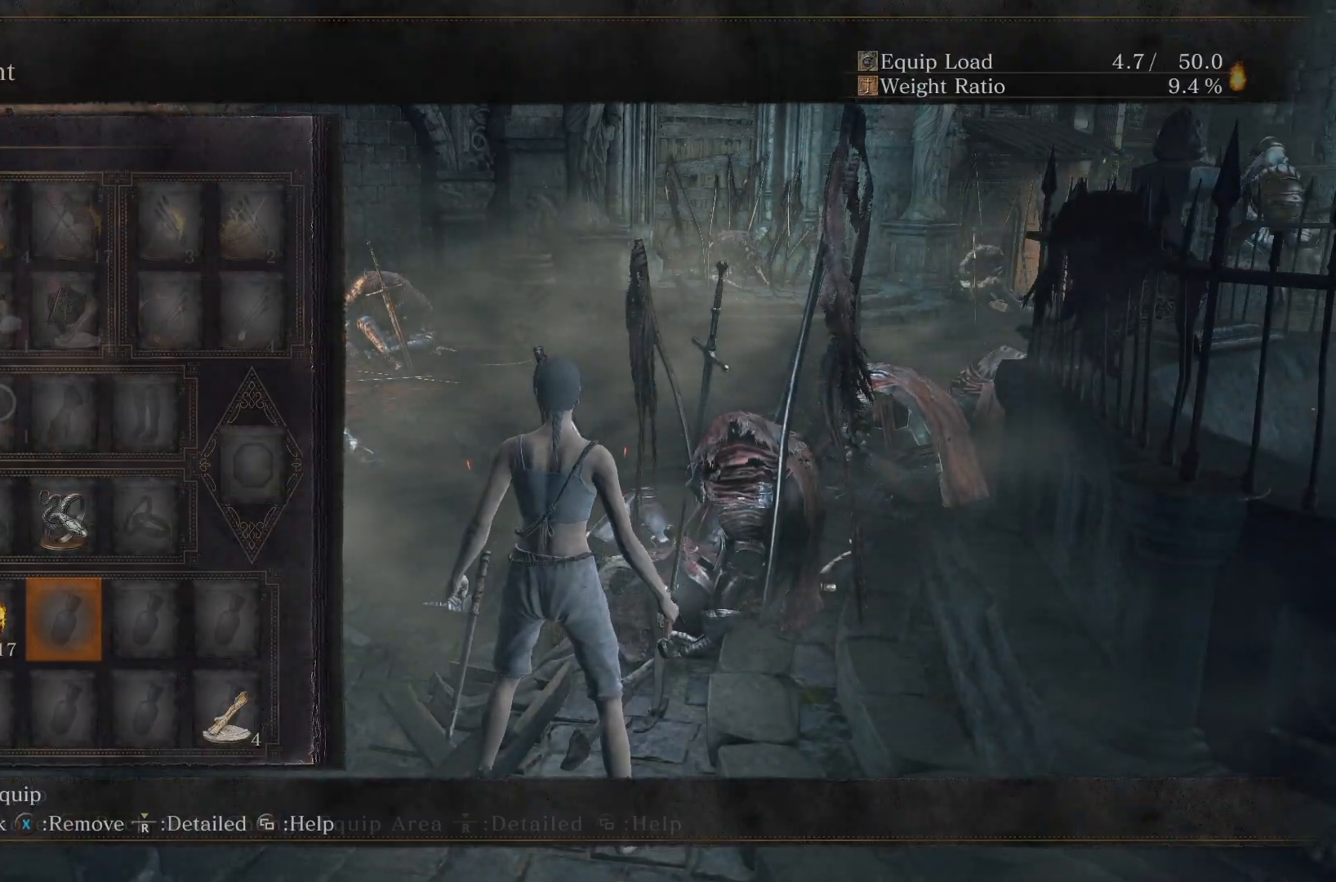
{"buttons": ["DPAD_LEFT"], "right_stick": "center", "button_events": [[133, "A", "up"], [200, "DPAD_DOWN", "down"], [283, "DPAD_DOWN", "up"], [433, "DPAD_LEFT", "down"]]}
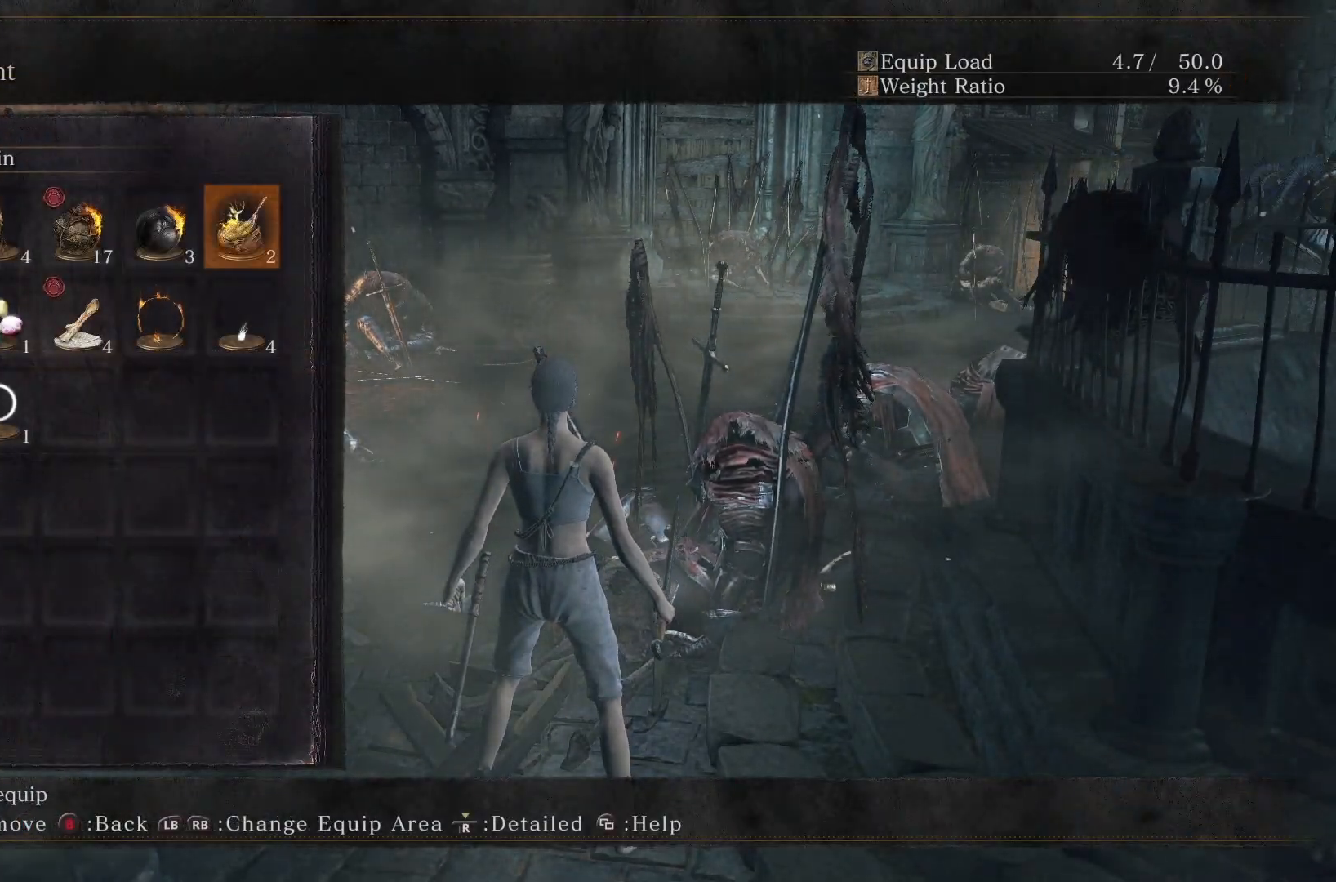
{"buttons": [], "right_stick": "right", "button_events": [[50, "A", "down"], [67, "DPAD_LEFT", "up"], [167, "A", "up"], [250, "START", "down"], [317, "START", "up"]]}
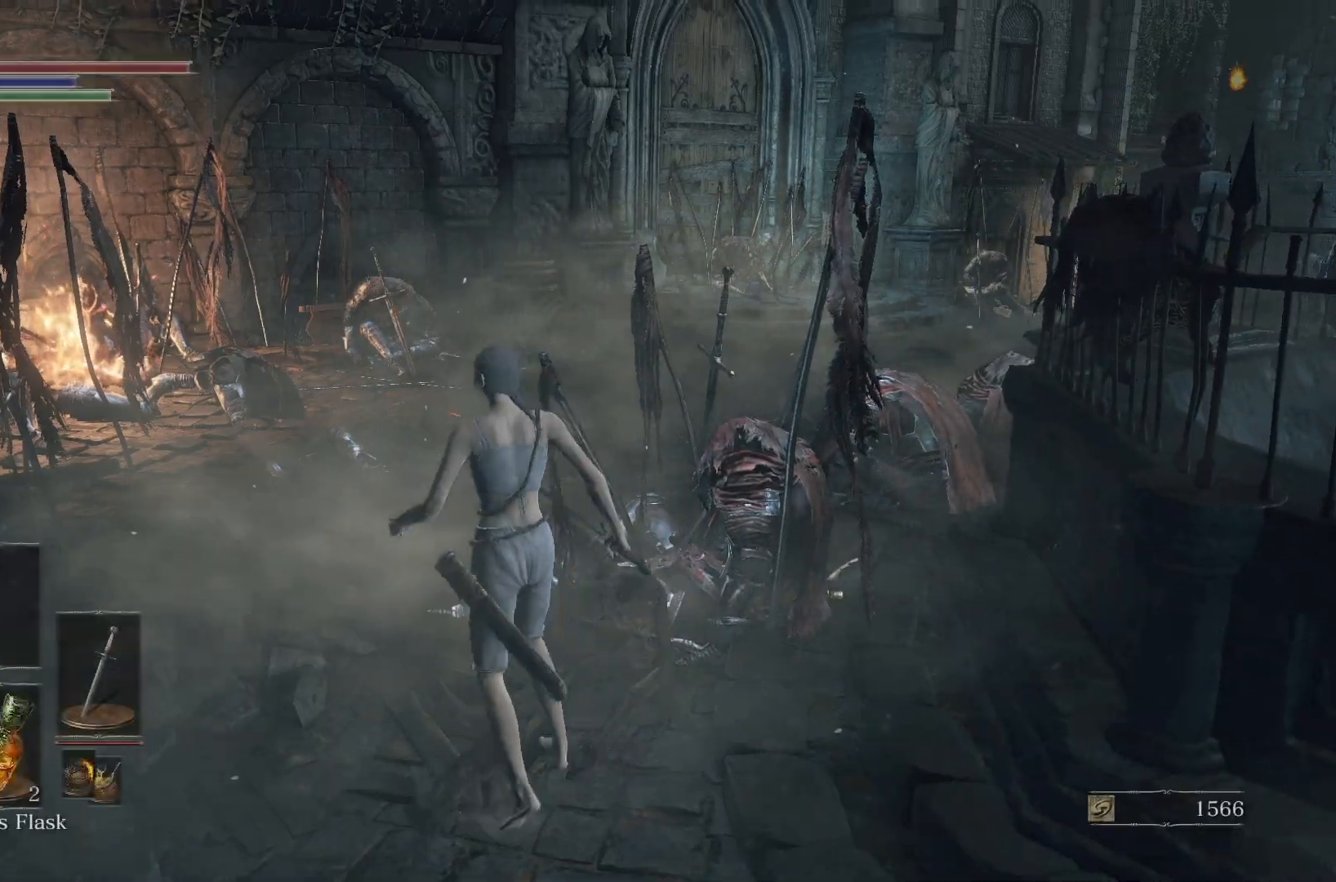
{"buttons": [], "right_stick": "right", "button_events": []}
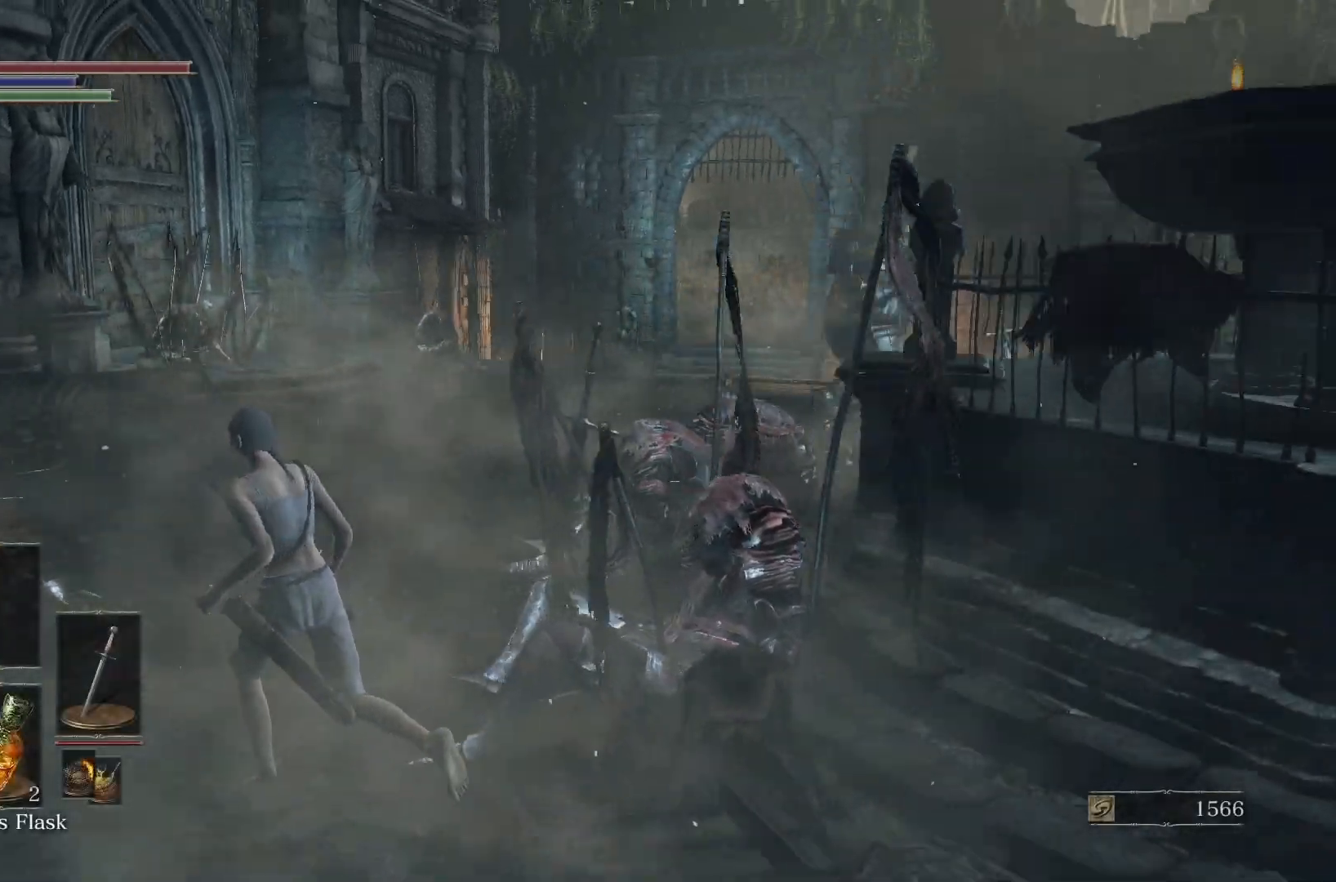
{"buttons": [], "right_stick": "center", "button_events": []}
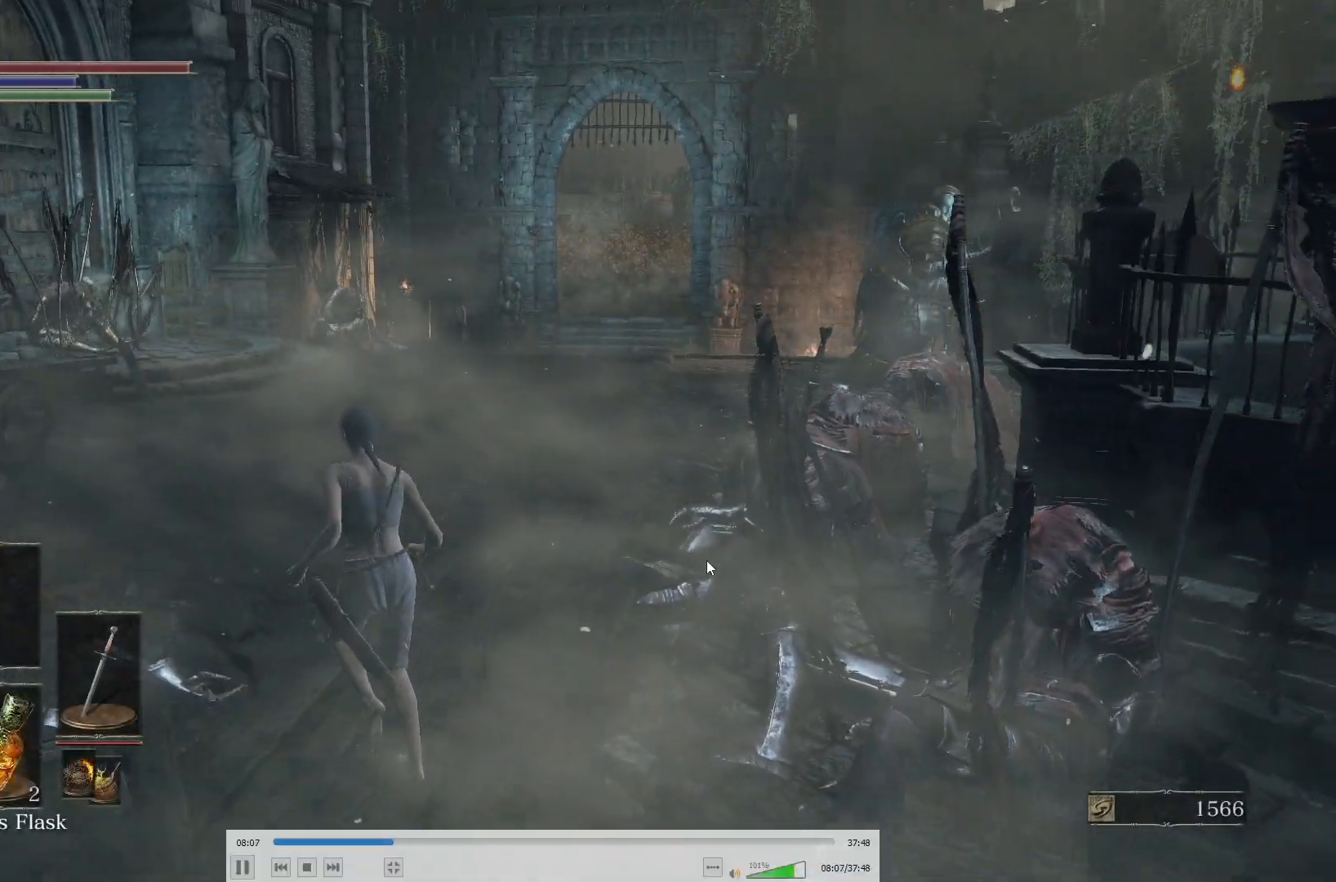
{"buttons": [], "right_stick": "center", "button_events": []}